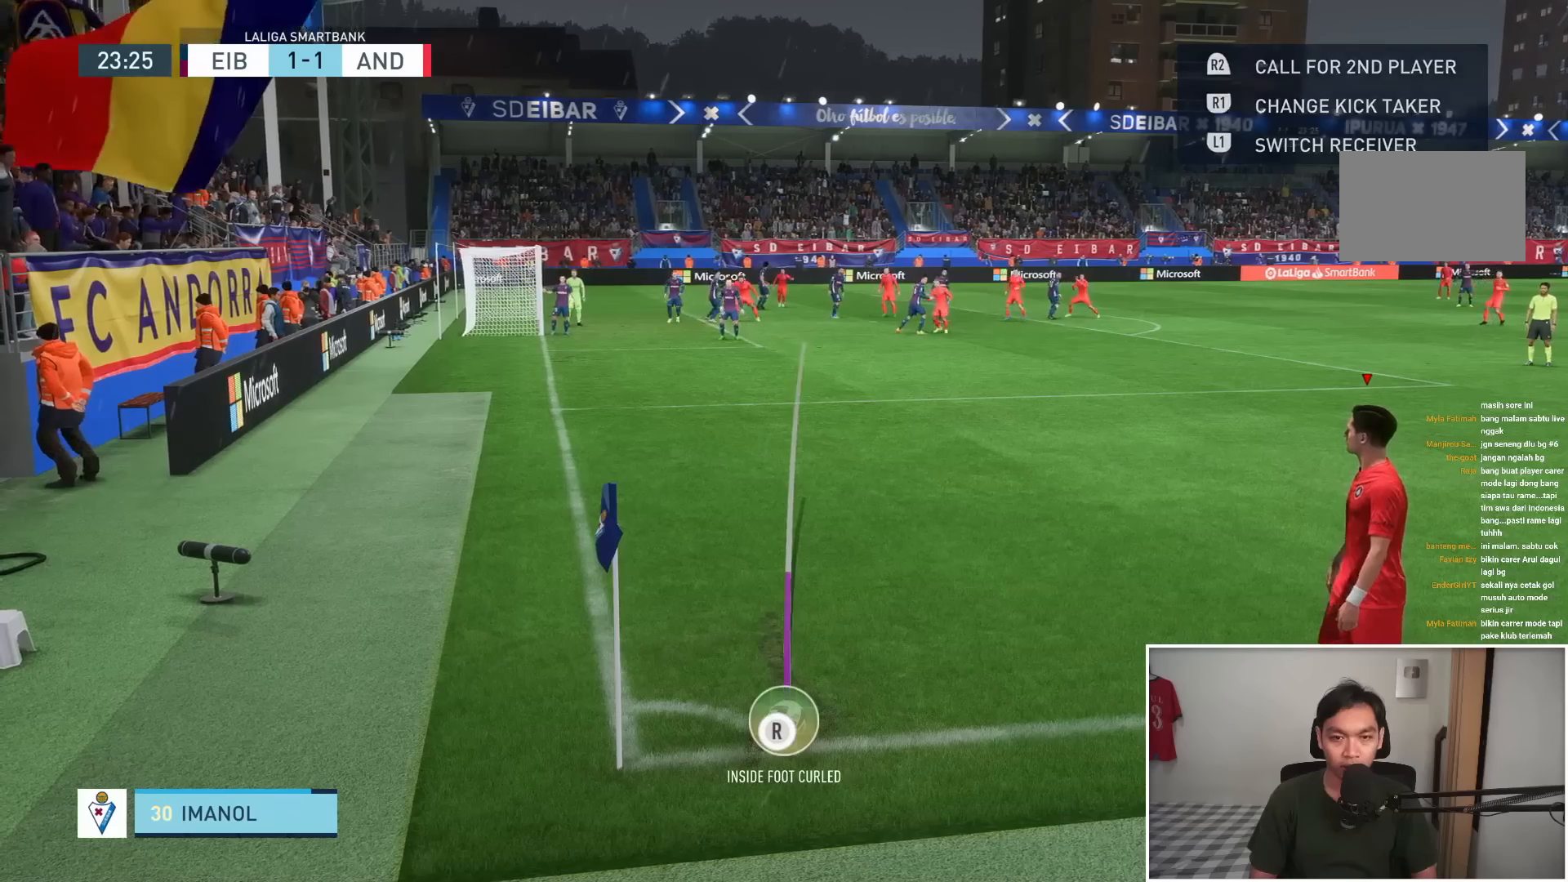
Gameplay with a controller (PlayStation layout); each line is a JSON object with the inputs held at the frame after it (dt_ms = milliseconds from this image to that frame). "events" lists button and stick changes between this image and that frame as [ms after this image, input, new state], when the widget could be followed in between. Not read: L3 R3.
{"dt_ms": 500, "buttons": [], "left_stick": "center", "right_stick": "center", "events": [[183, "CIRCLE", "up"]]}
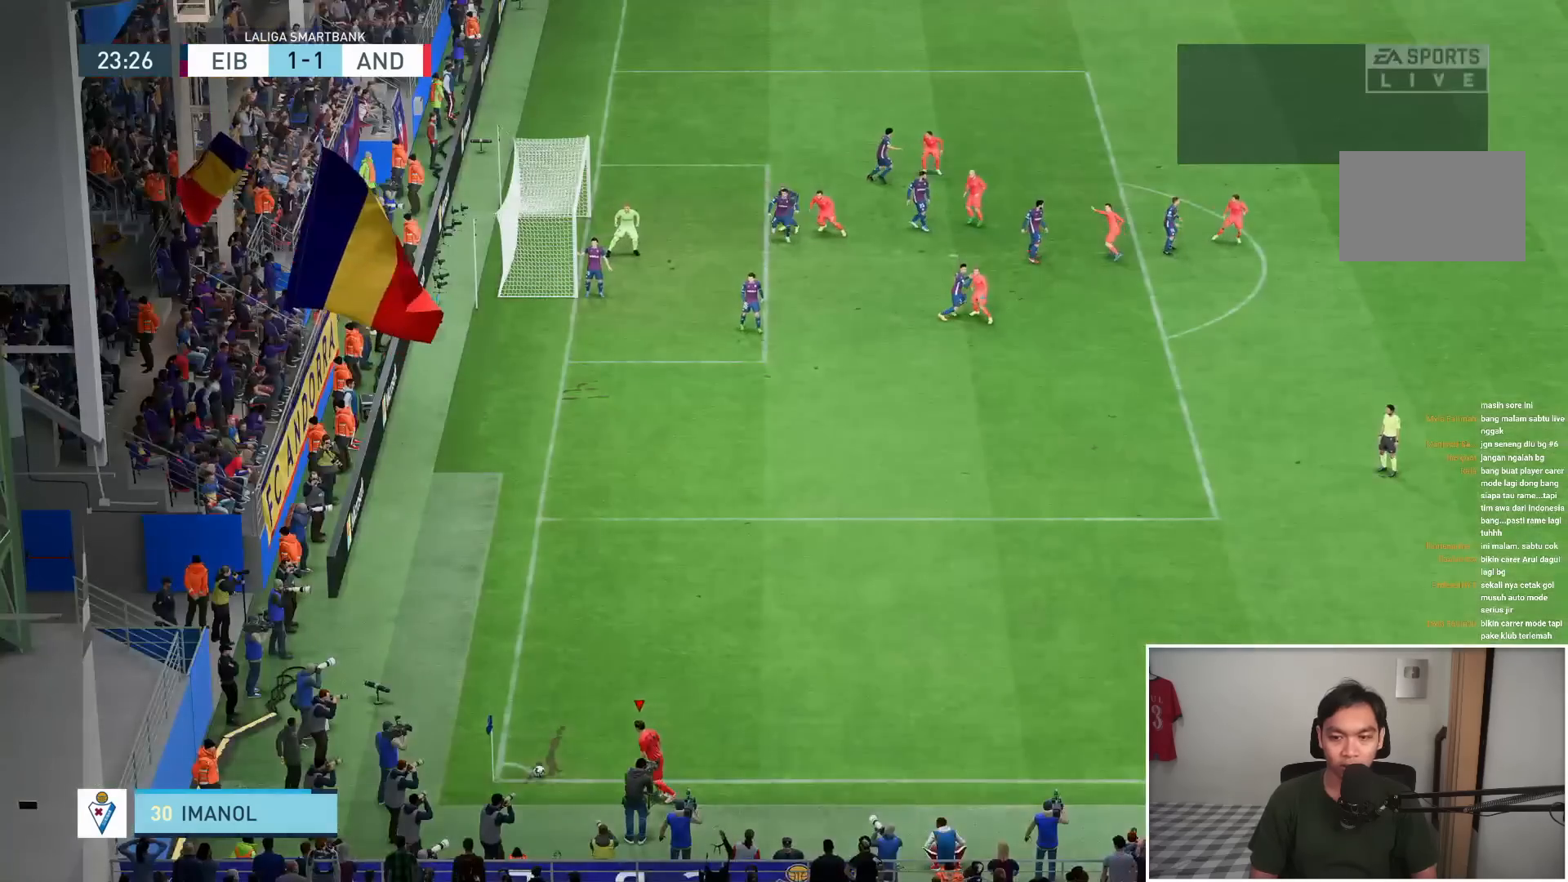
{"dt_ms": 500, "buttons": [], "left_stick": "center", "right_stick": "center", "events": []}
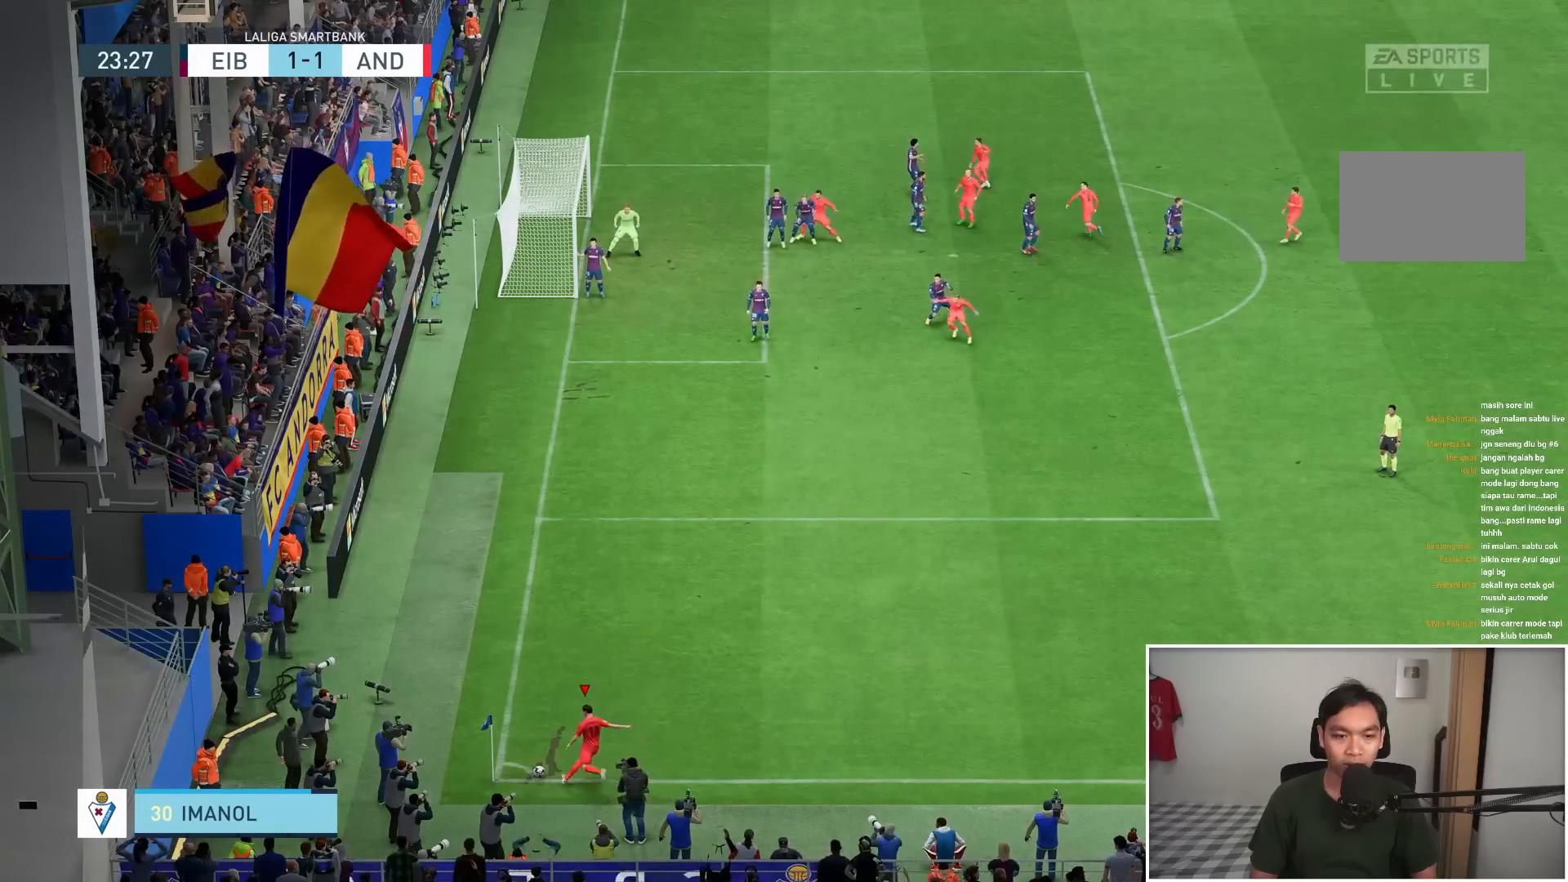
{"dt_ms": 500, "buttons": ["R1"], "left_stick": "left", "right_stick": "center", "events": [[50, "R1", "down"], [83, "left_stick", "left"]]}
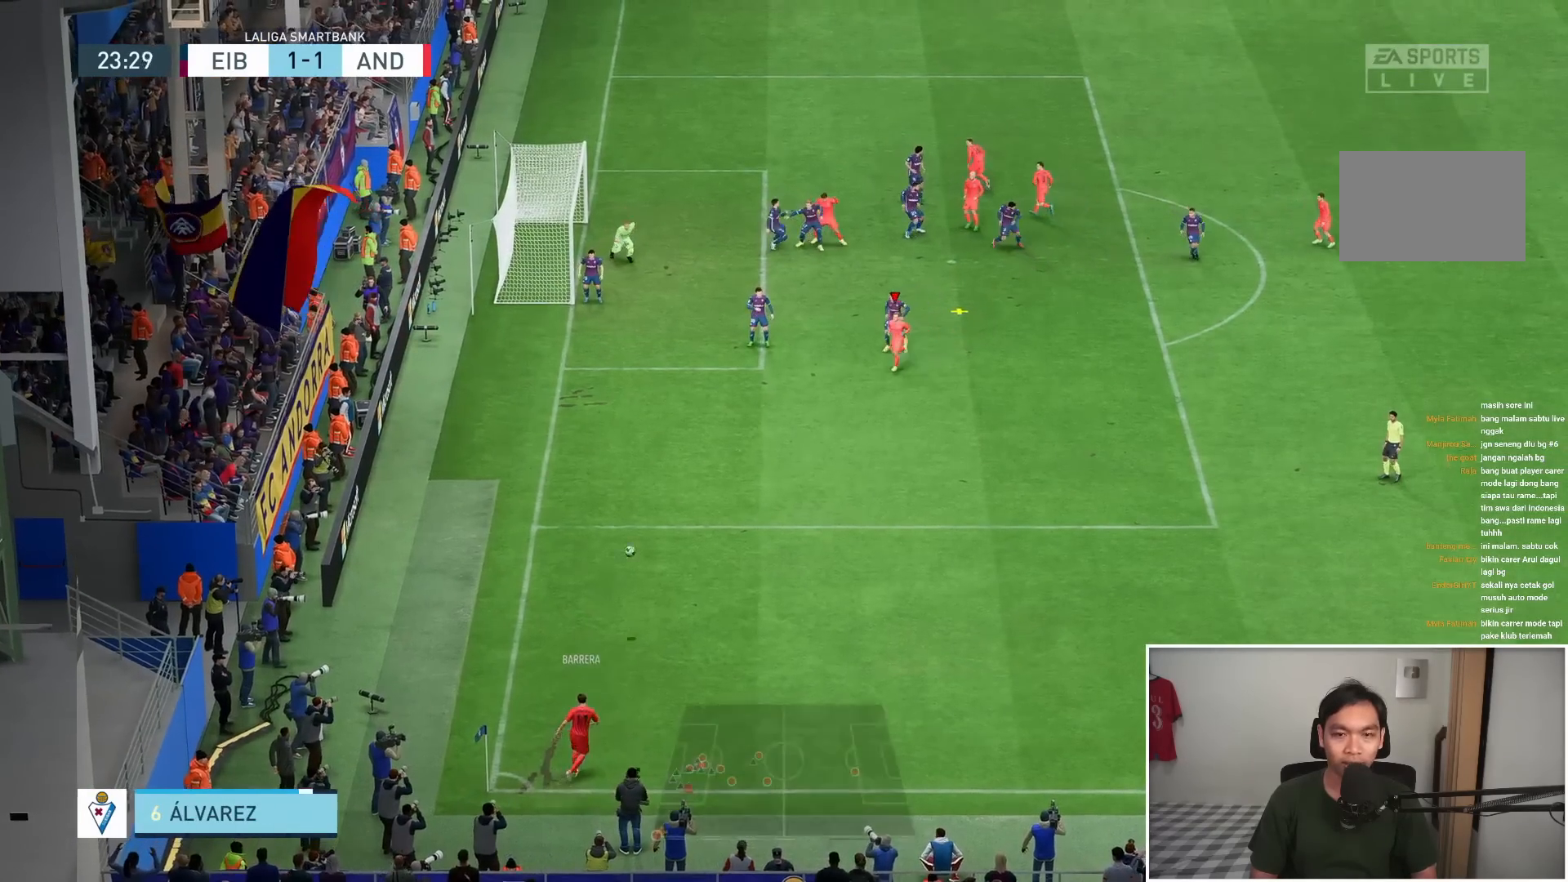
{"dt_ms": 500, "buttons": [], "left_stick": "left", "right_stick": "center", "events": [[250, "R1", "up"], [250, "SQUARE", "down"], [450, "SQUARE", "up"]]}
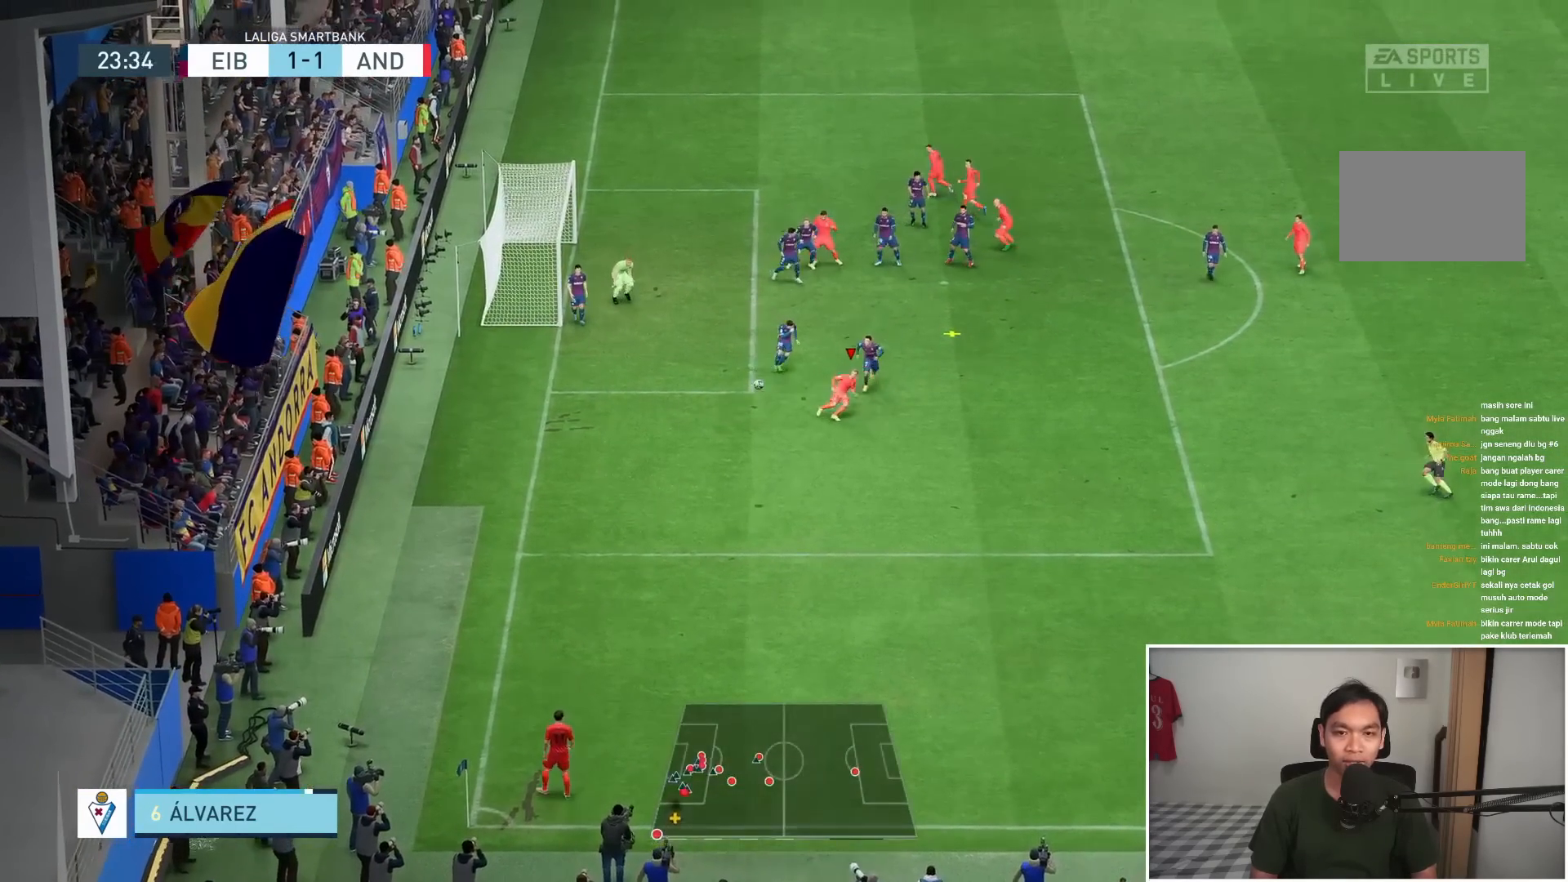
{"dt_ms": 500, "buttons": [], "left_stick": "left", "right_stick": "center", "events": []}
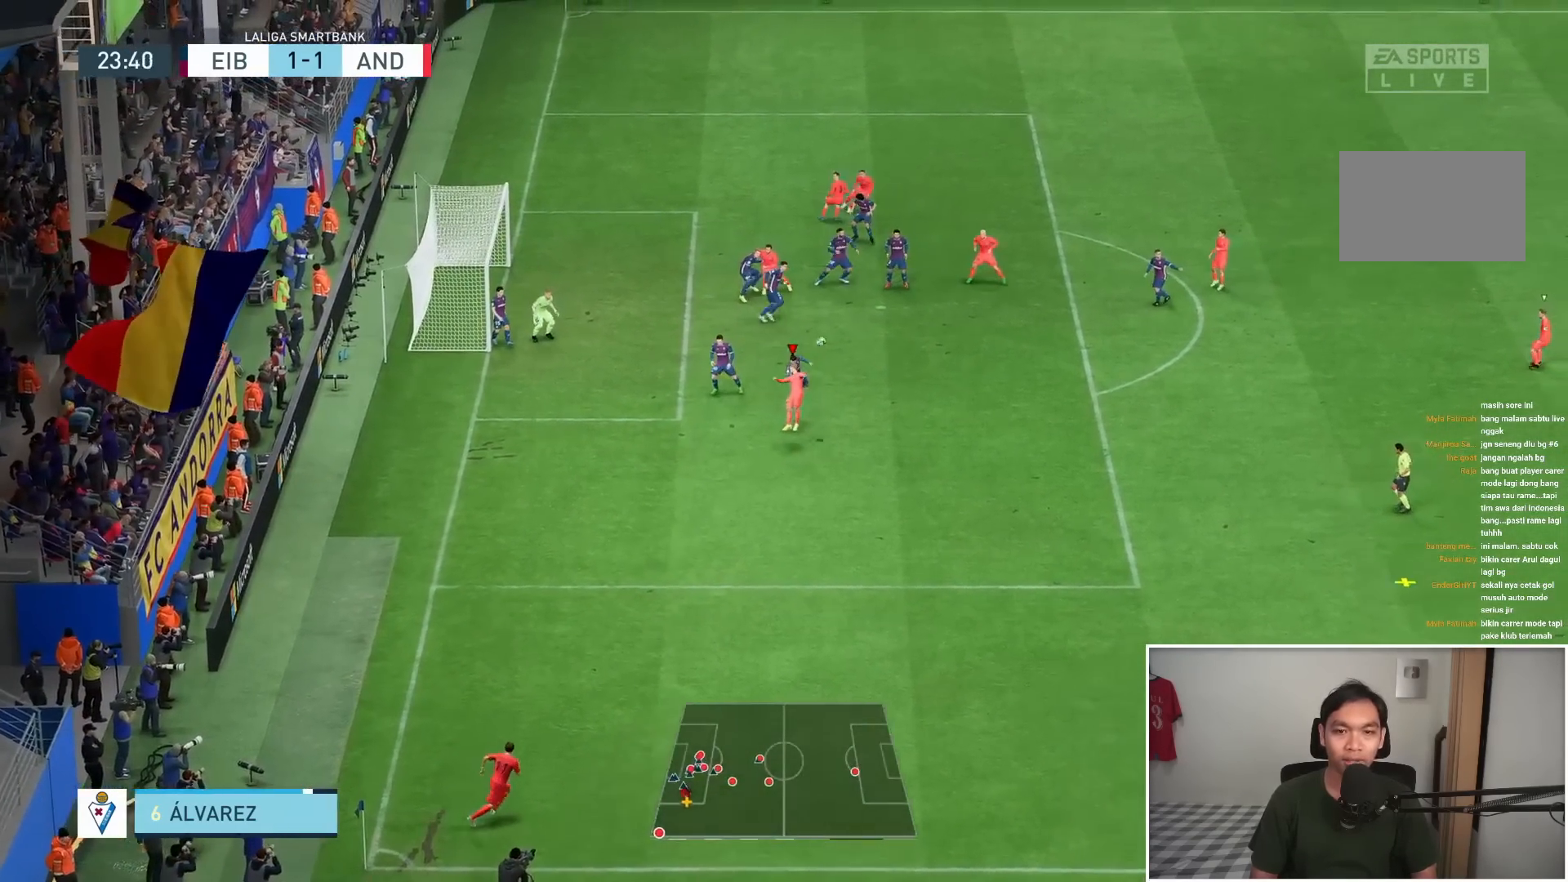
{"dt_ms": 500, "buttons": ["R1"], "left_stick": "down", "right_stick": "center", "events": [[317, "R1", "down"], [433, "left_stick", "center"], [500, "left_stick", "down"]]}
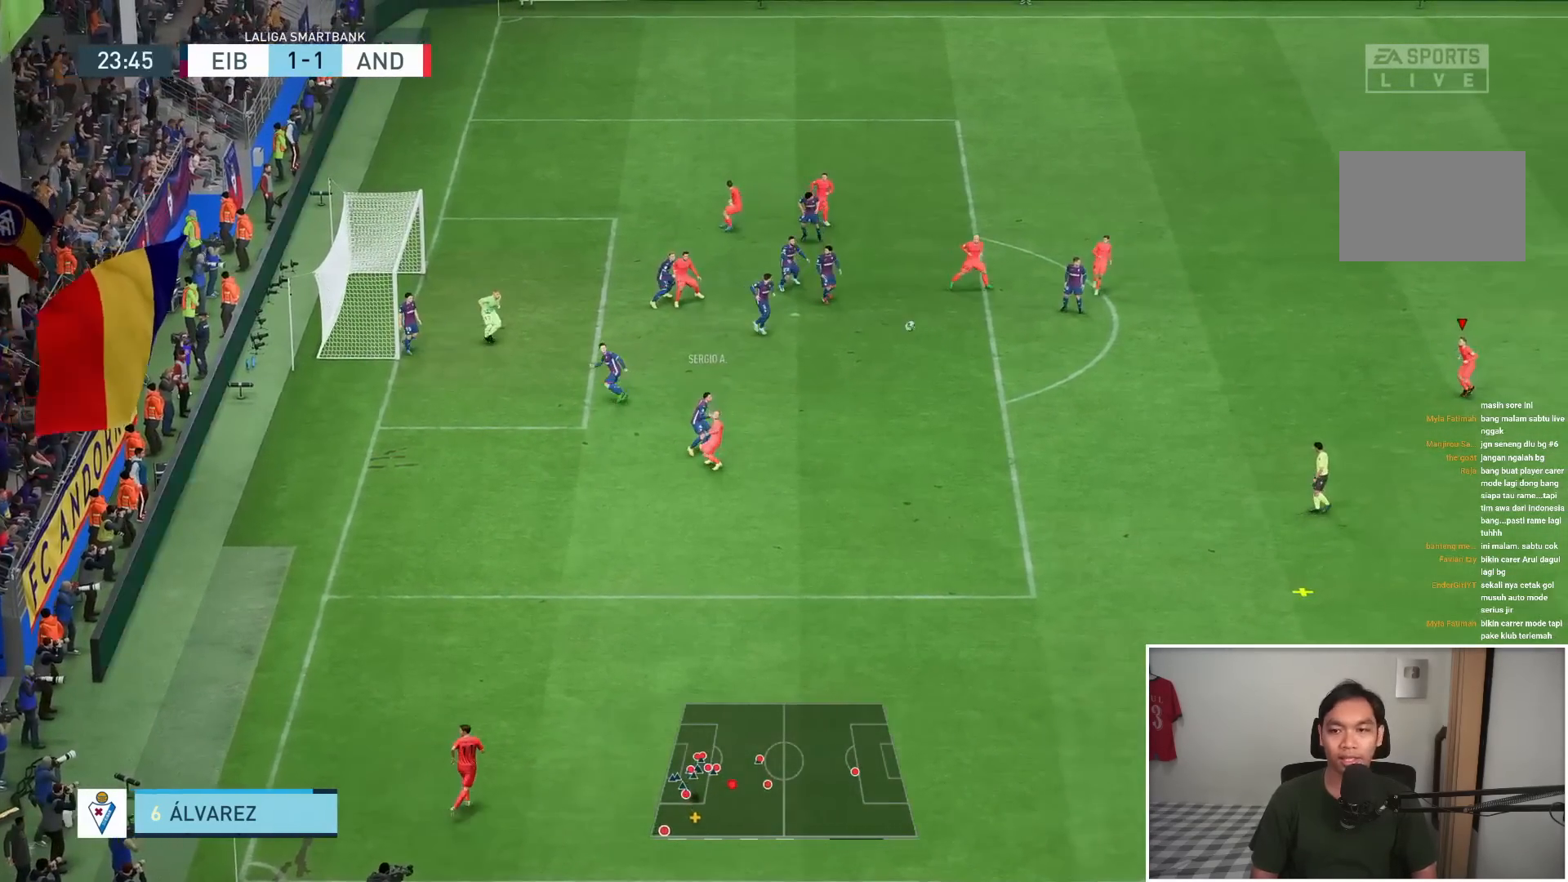
{"dt_ms": 500, "buttons": ["R1"], "left_stick": "down", "right_stick": "center", "events": []}
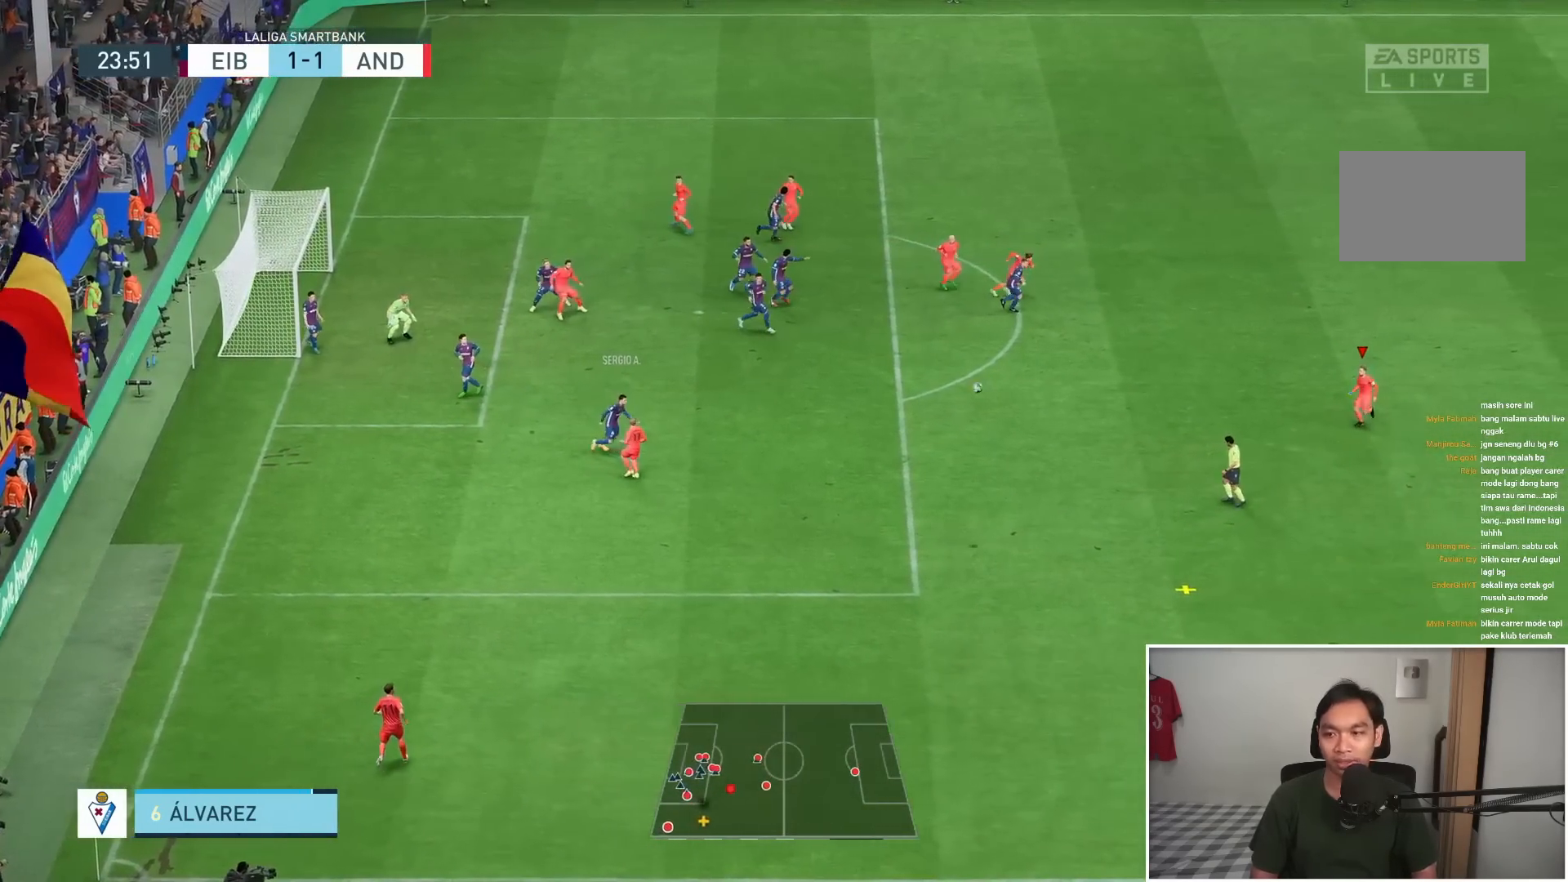
{"dt_ms": 500, "buttons": ["R1"], "left_stick": "down", "right_stick": "center", "events": []}
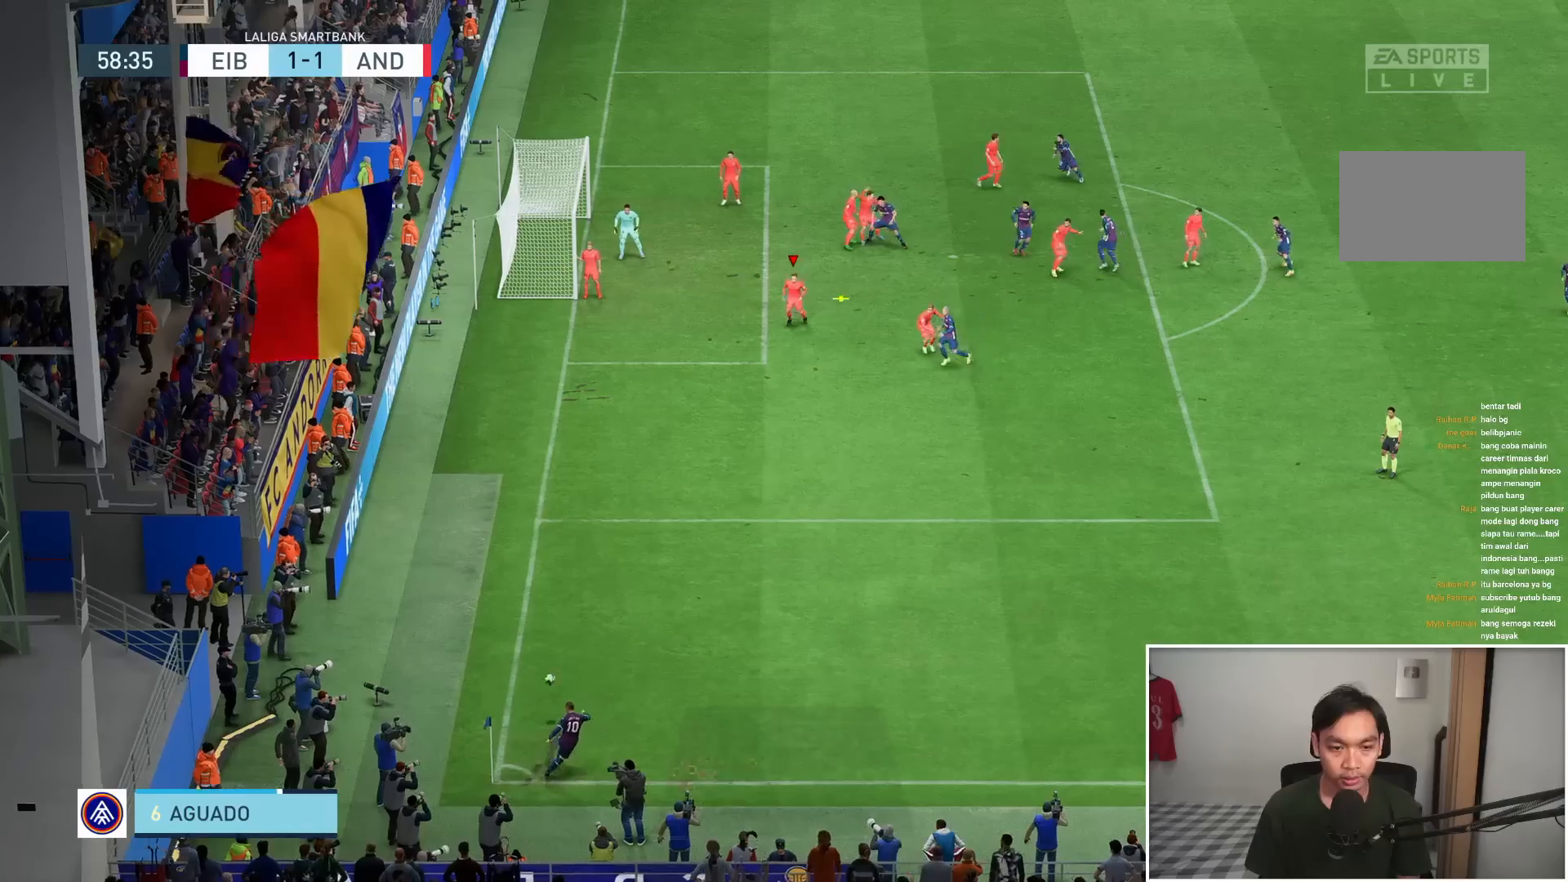
{"dt_ms": 500, "buttons": ["R1"], "left_stick": "down-right", "right_stick": "center", "events": [[267, "left_stick", "down-right"]]}
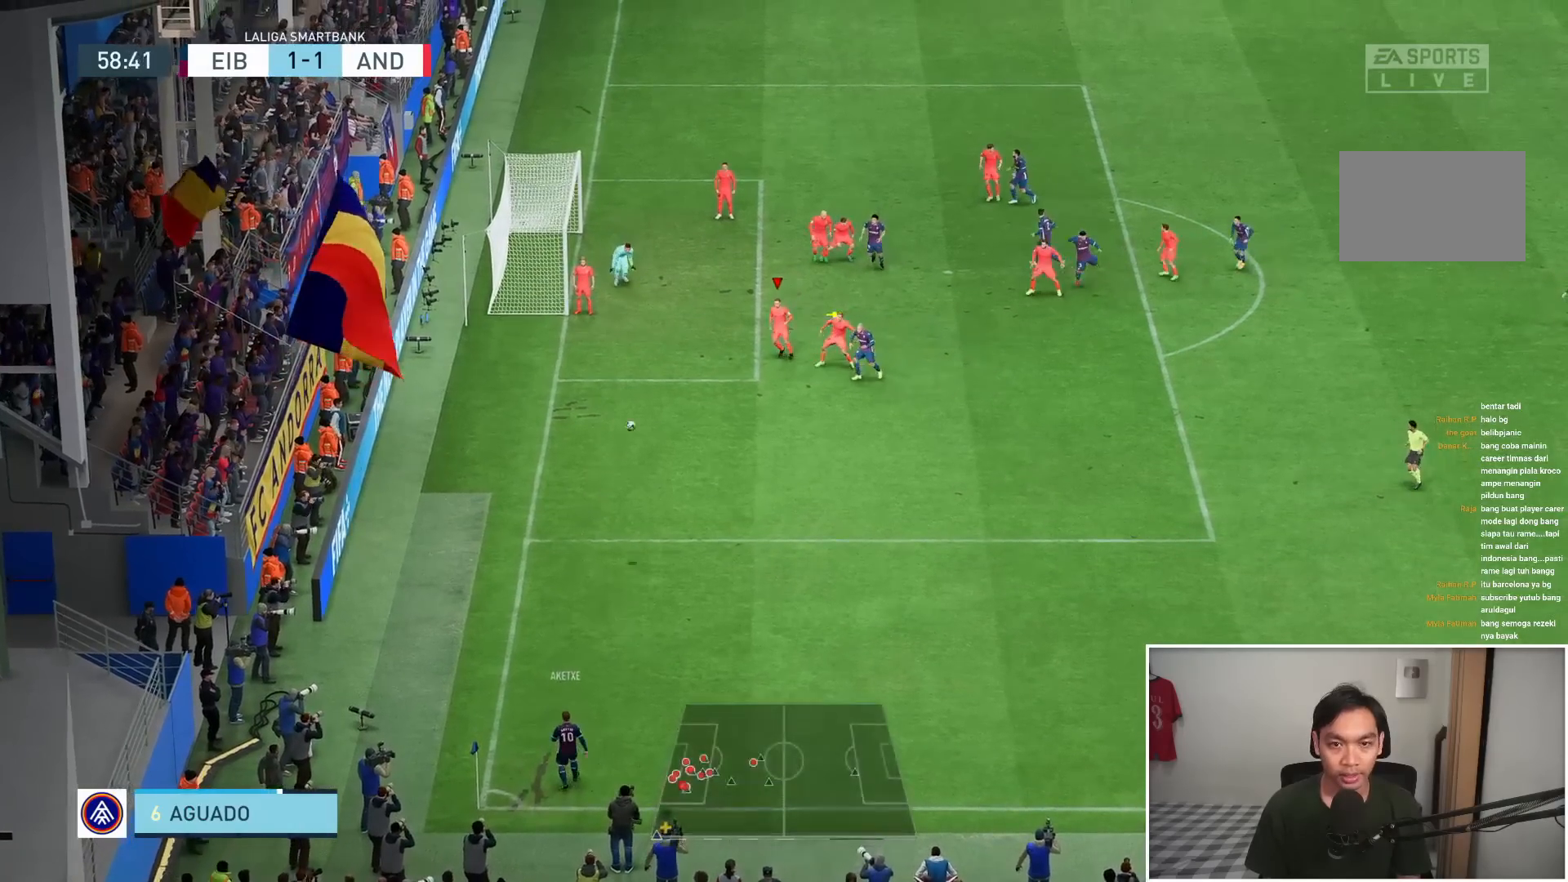
{"dt_ms": 1000, "buttons": ["R1"], "left_stick": "down-right", "right_stick": "center"}
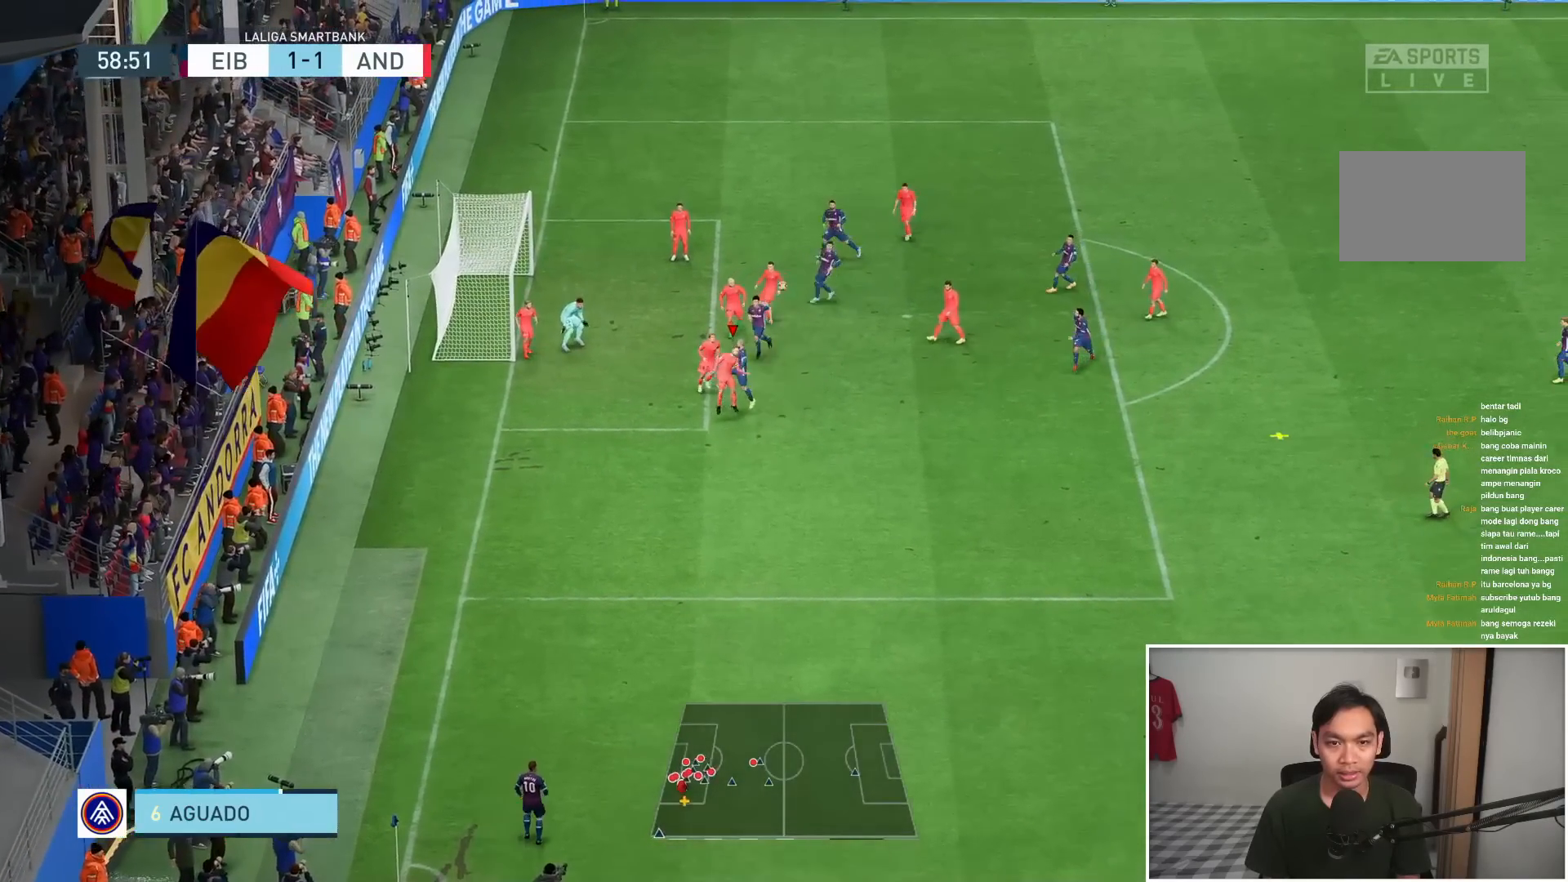
{"dt_ms": 500, "buttons": ["R1"], "left_stick": "down-right", "right_stick": "center", "events": []}
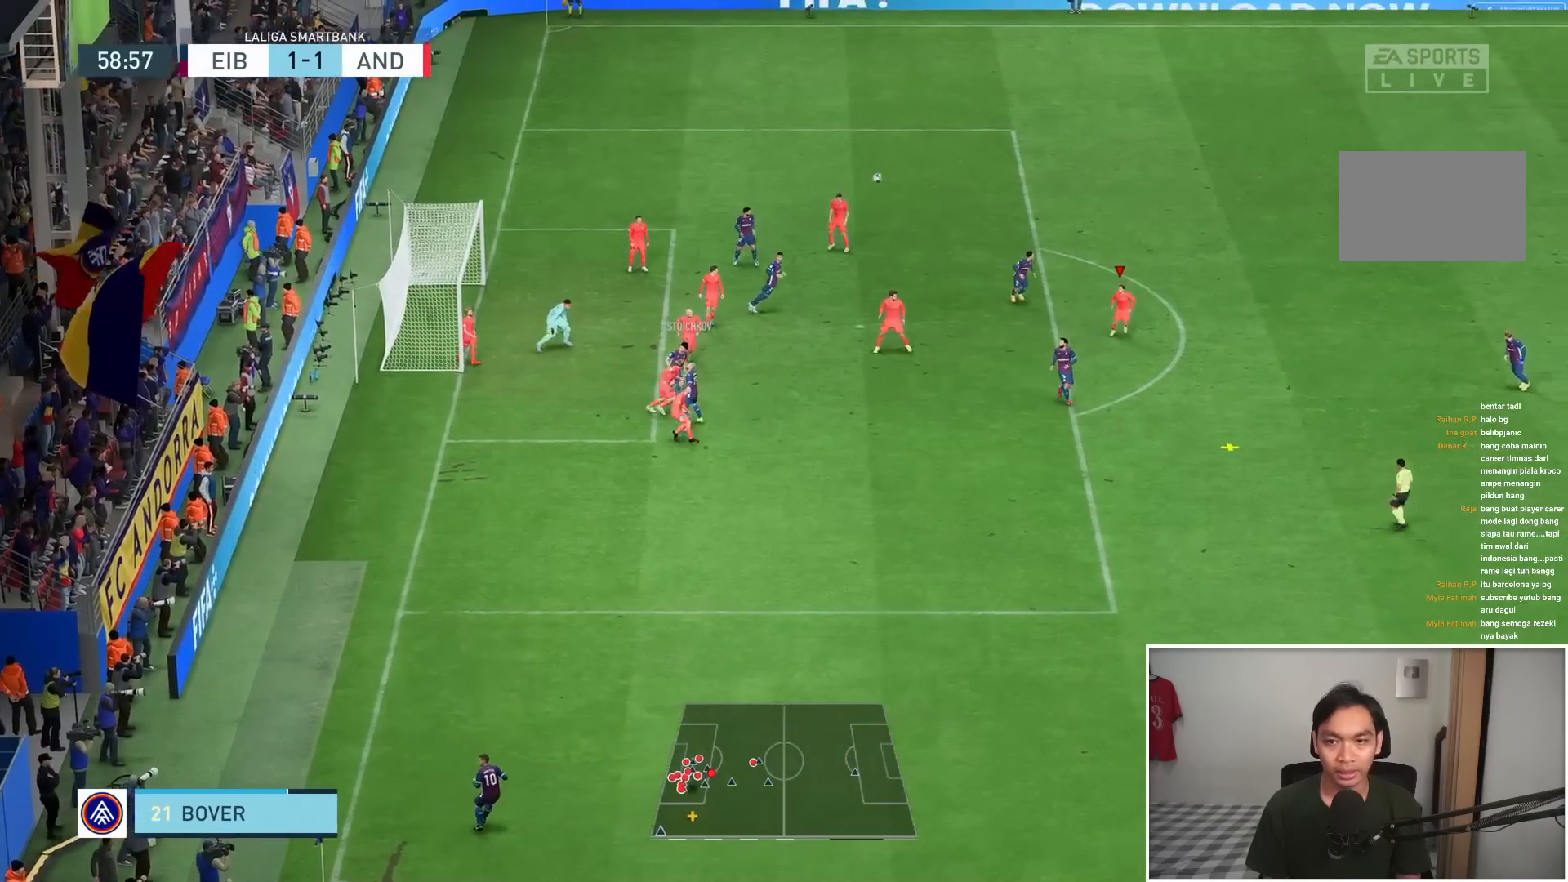
{"dt_ms": 500, "buttons": ["R1"], "left_stick": "down", "right_stick": "center", "events": [[117, "left_stick", "down"]]}
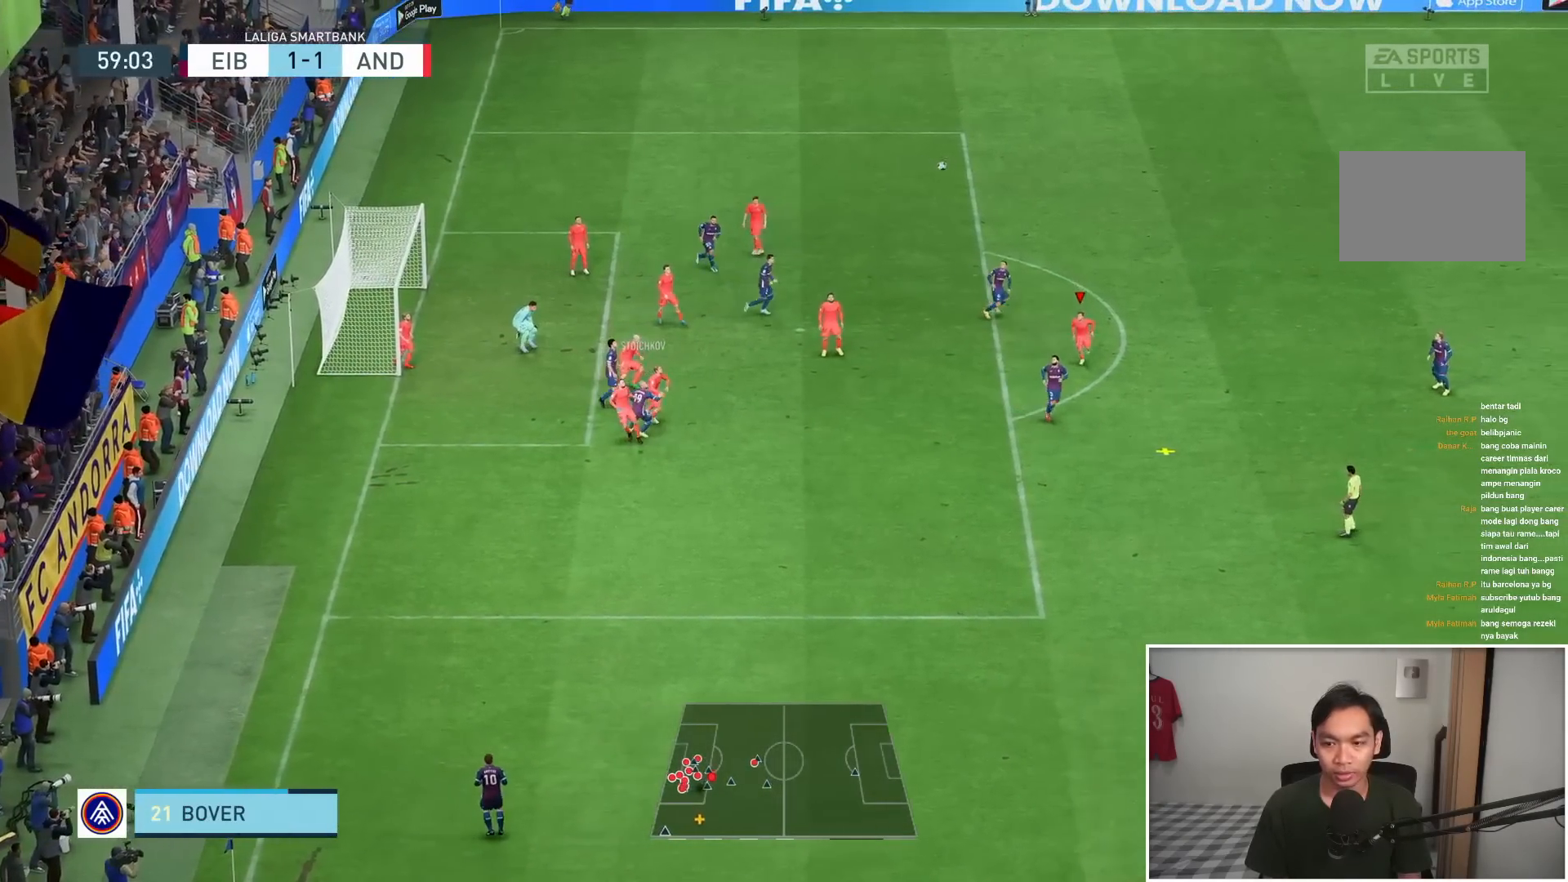
{"dt_ms": 500, "buttons": ["CROSS", "R1"], "left_stick": "down", "right_stick": "center", "events": [[417, "CROSS", "down"]]}
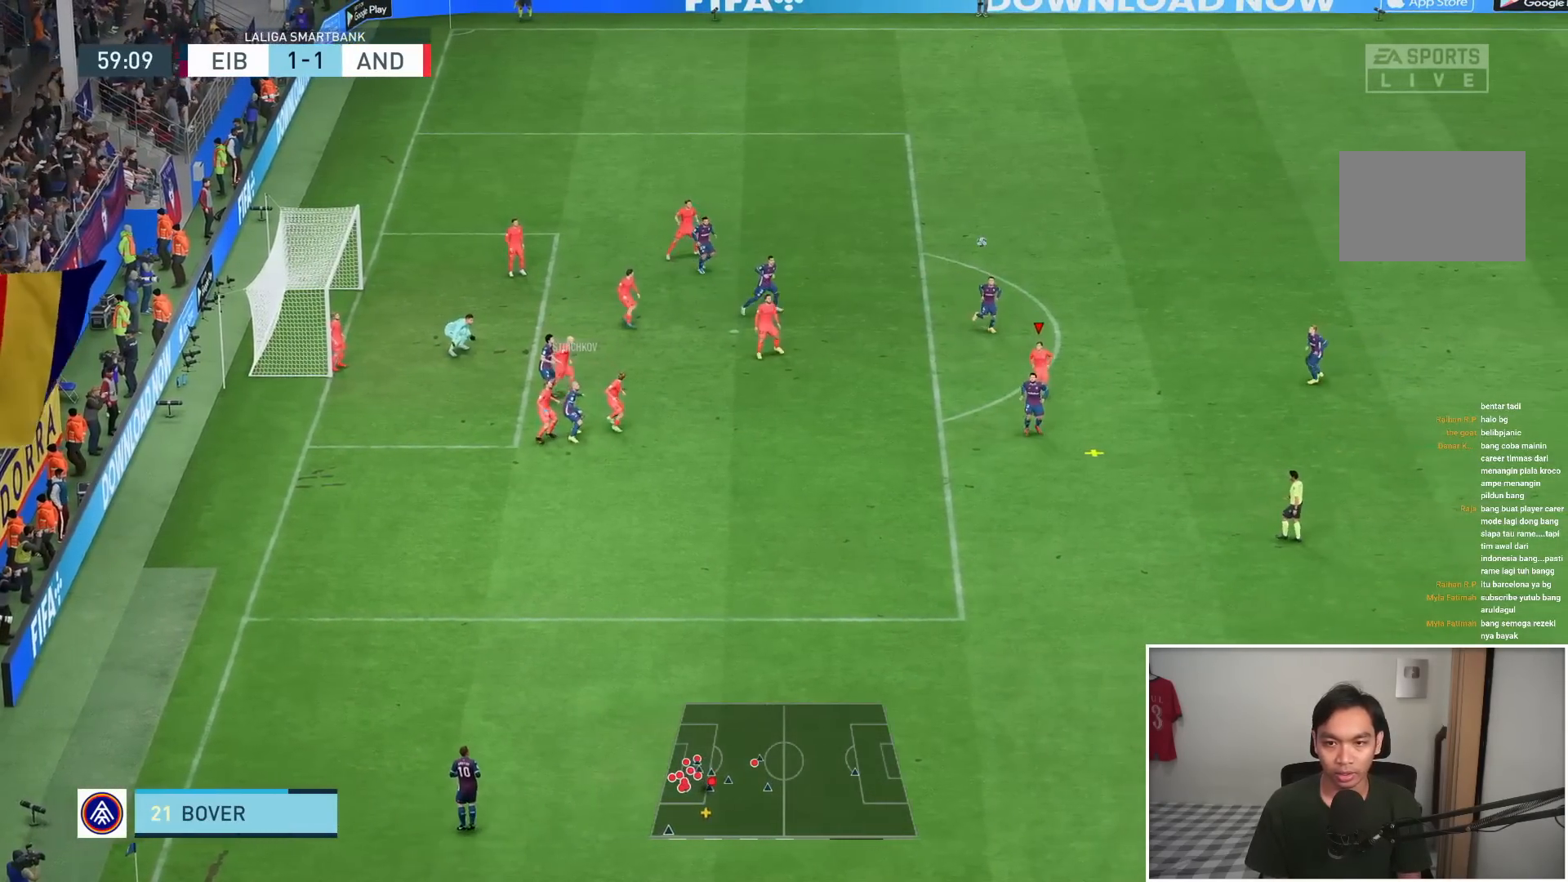
{"dt_ms": 500, "buttons": ["R1"], "left_stick": "down", "right_stick": "center", "events": [[50, "R1", "up"], [200, "R1", "down"], [383, "CROSS", "up"]]}
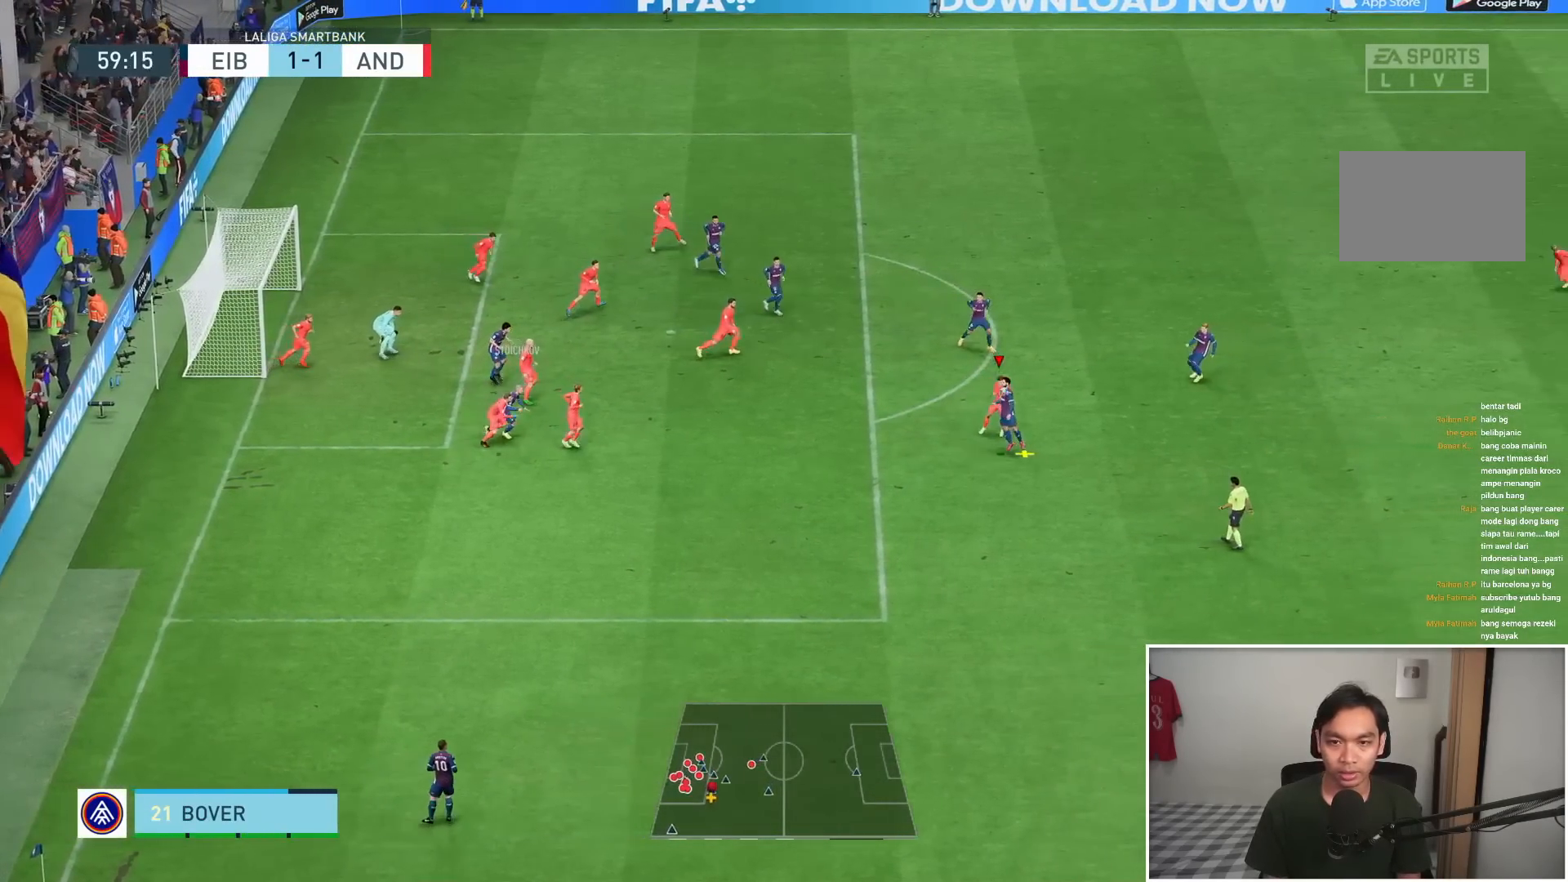
{"dt_ms": 500, "buttons": ["R1"], "left_stick": "down", "right_stick": "center", "events": []}
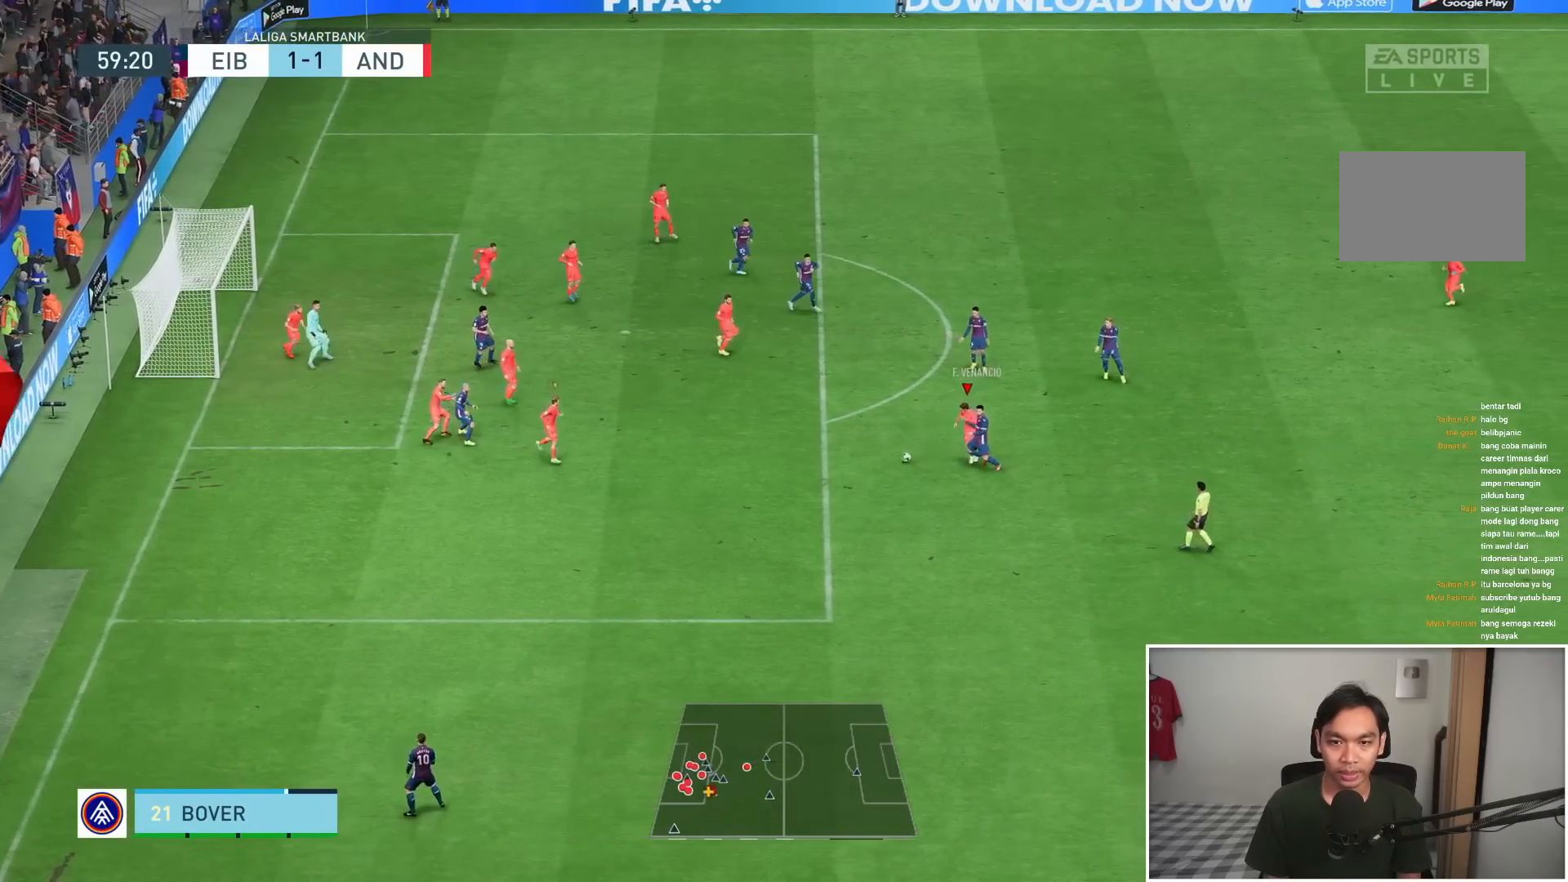
{"dt_ms": 500, "buttons": ["R1"], "left_stick": "down-left", "right_stick": "center", "events": [[50, "left_stick", "down-left"]]}
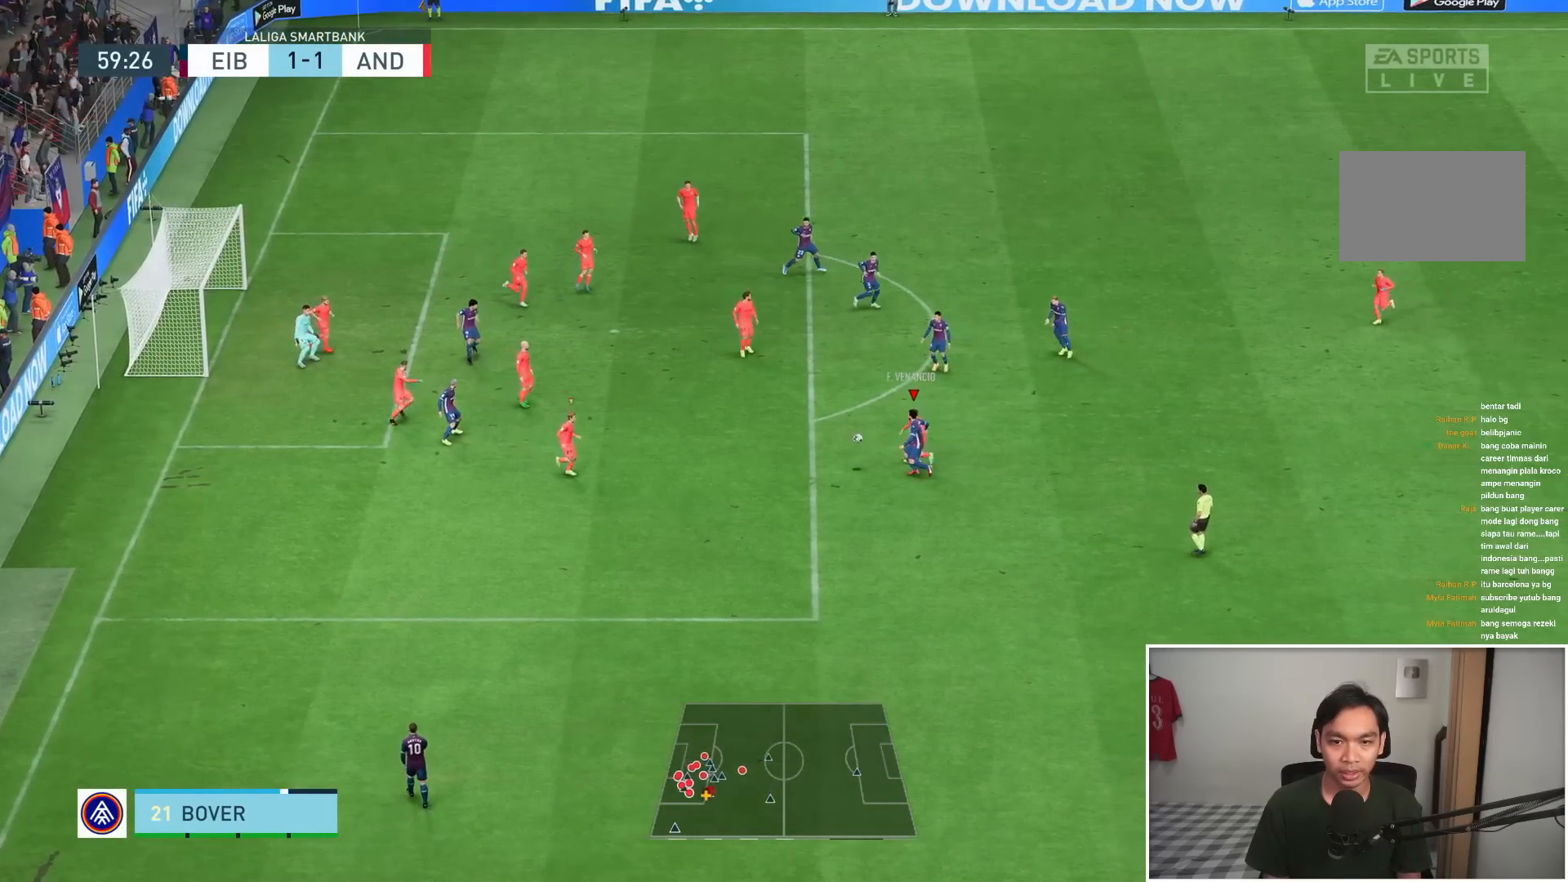
{"dt_ms": 500, "buttons": ["R1"], "left_stick": "down-left", "right_stick": "center", "events": []}
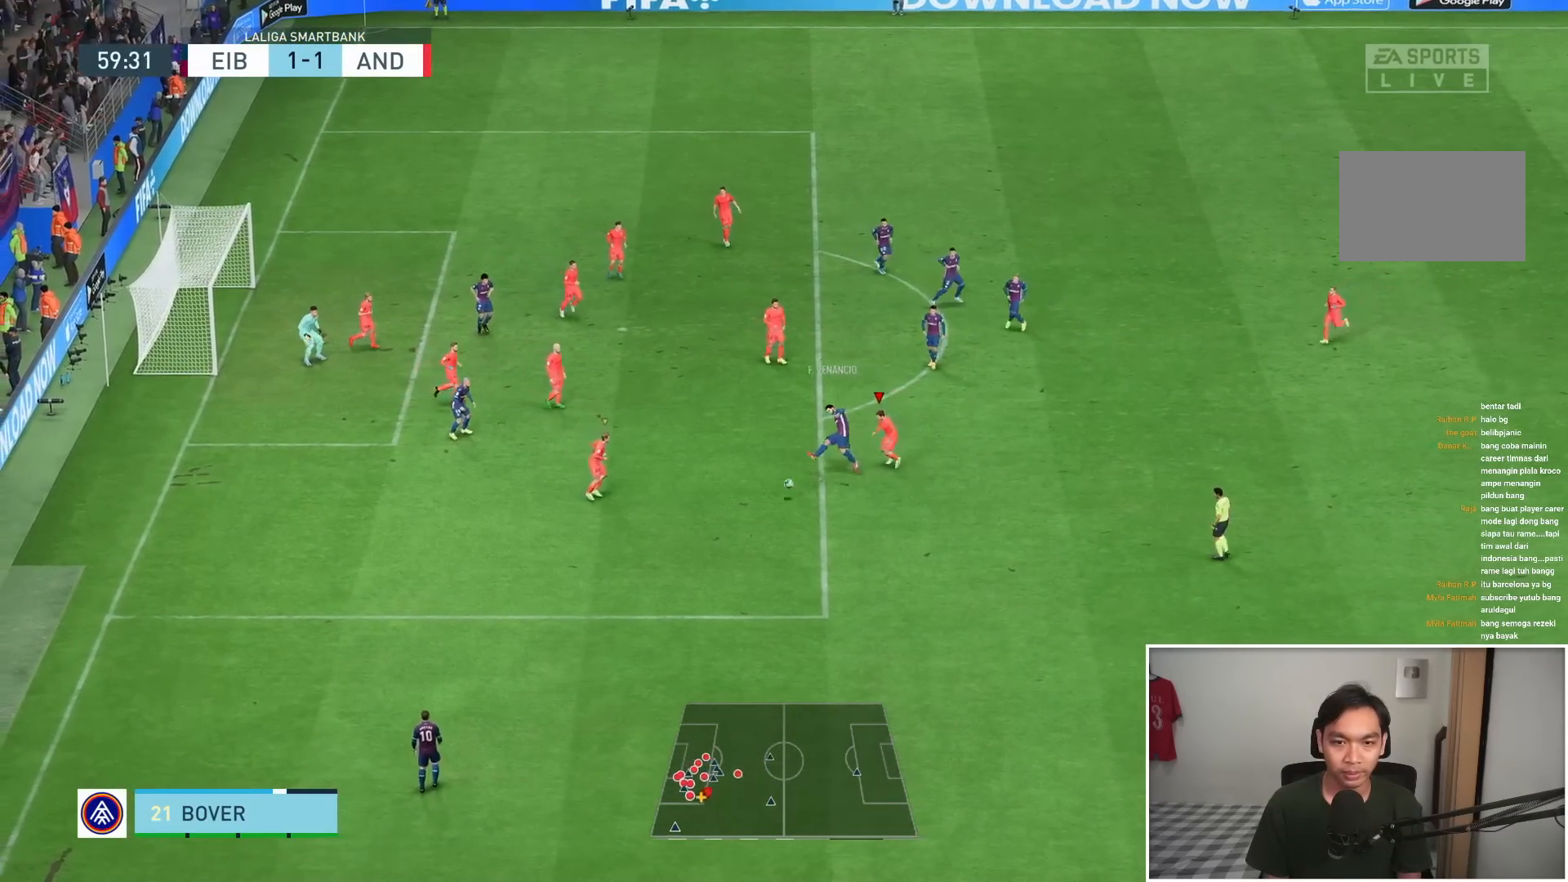
{"dt_ms": 500, "buttons": ["R1"], "left_stick": "down-left", "right_stick": "center", "events": [[133, "left_stick", "left"], [217, "L1", "down"], [283, "left_stick", "down"], [417, "L1", "up"], [417, "left_stick", "down-left"]]}
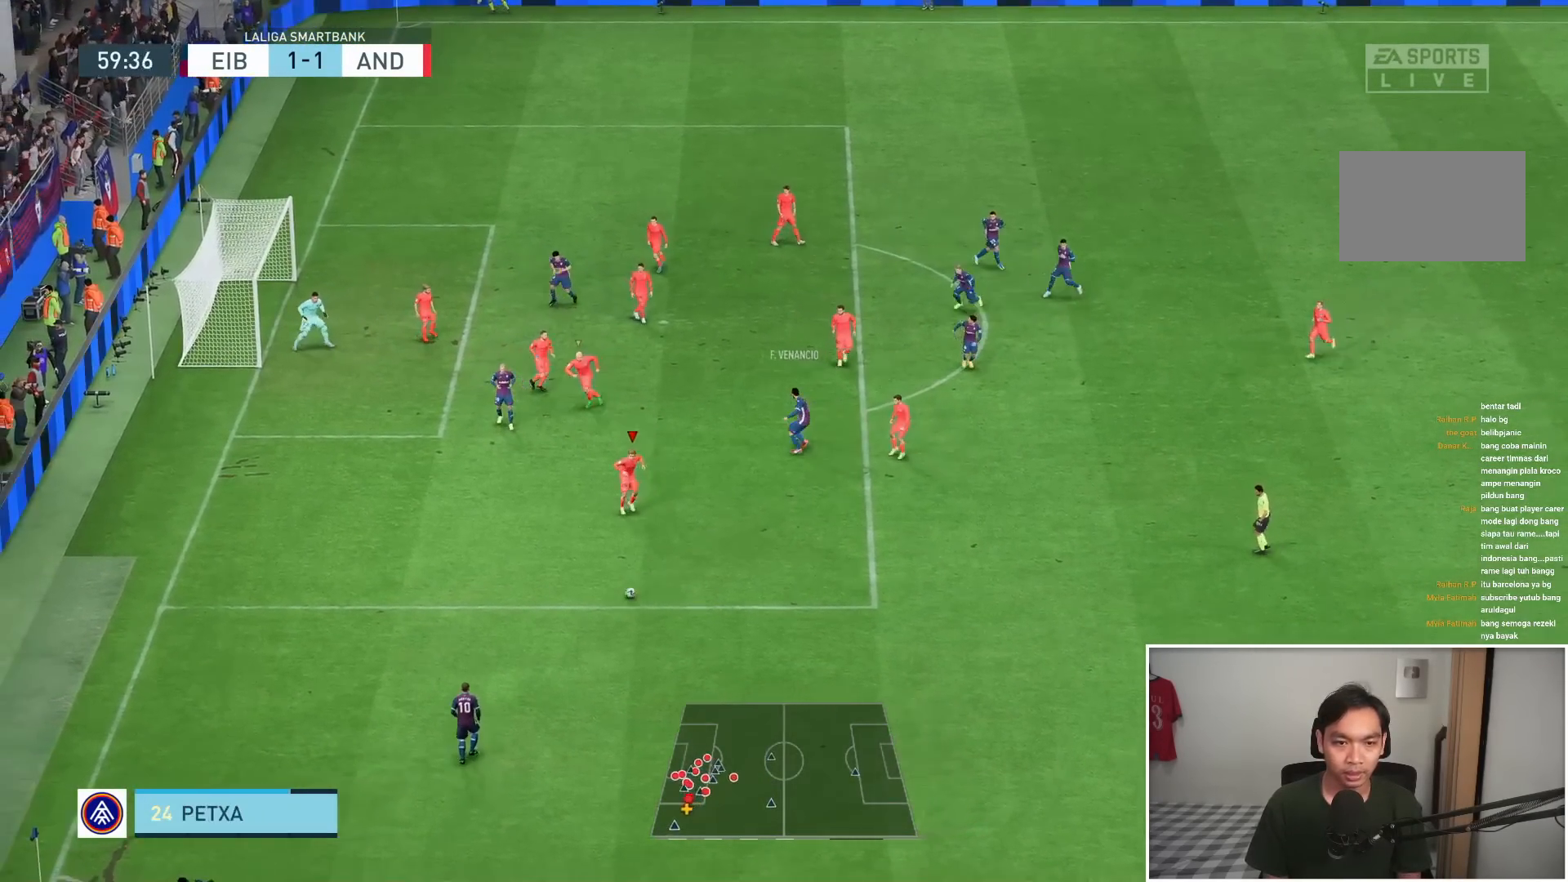
{"dt_ms": 500, "buttons": ["L2", "R1"], "left_stick": "down-left", "right_stick": "center", "events": [[50, "R1", "up"], [83, "L2", "down"], [283, "R1", "down"]]}
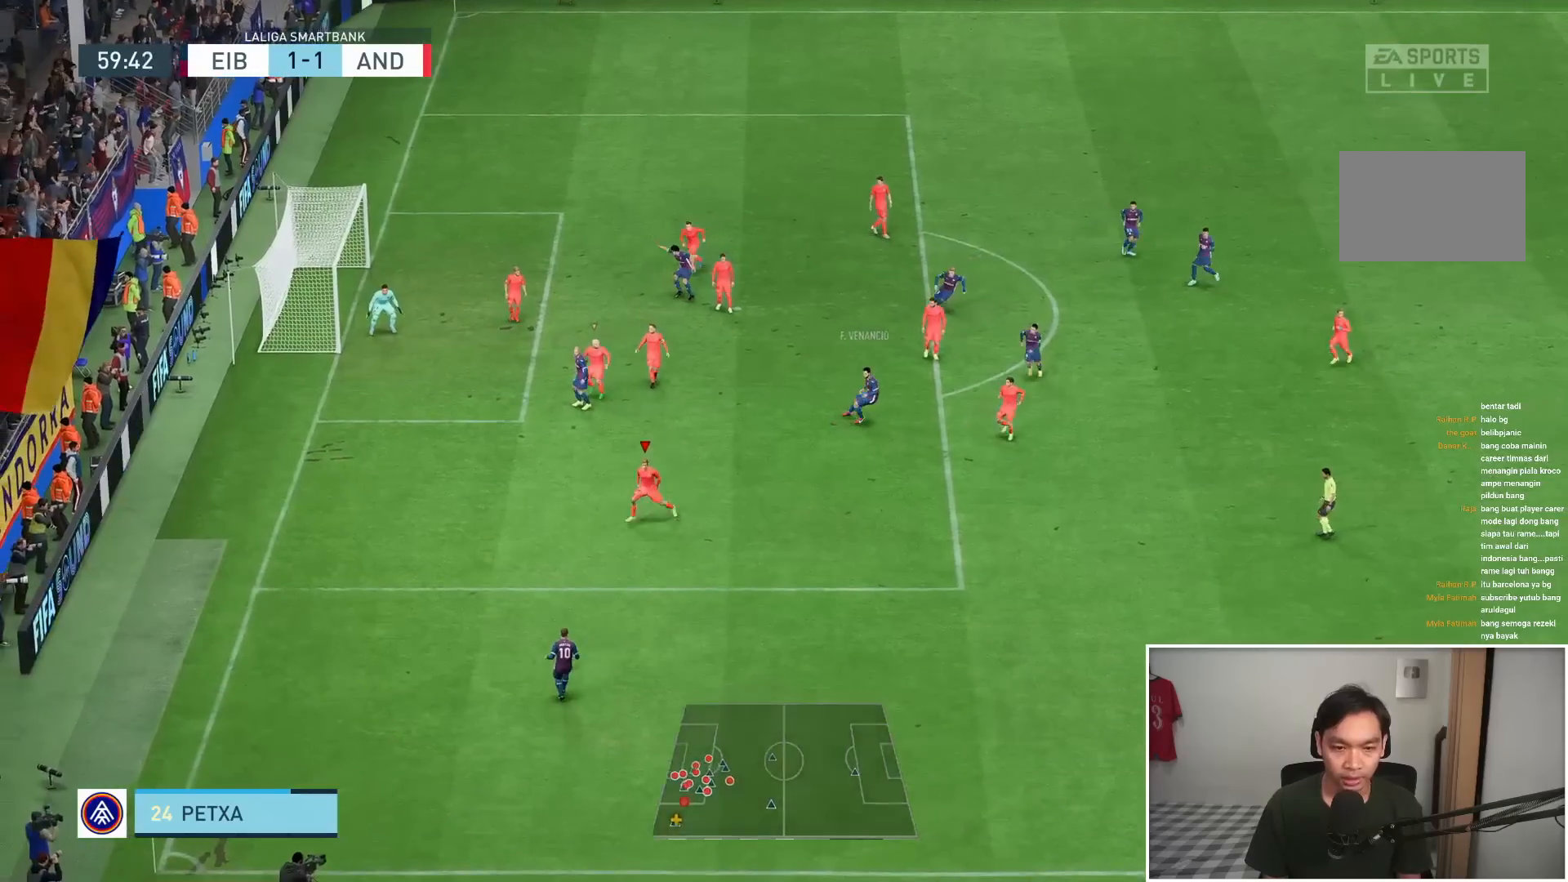
{"dt_ms": 500, "buttons": ["L2", "R1"], "left_stick": "down", "right_stick": "center", "events": [[283, "left_stick", "down"], [317, "R1", "up"], [450, "R1", "down"]]}
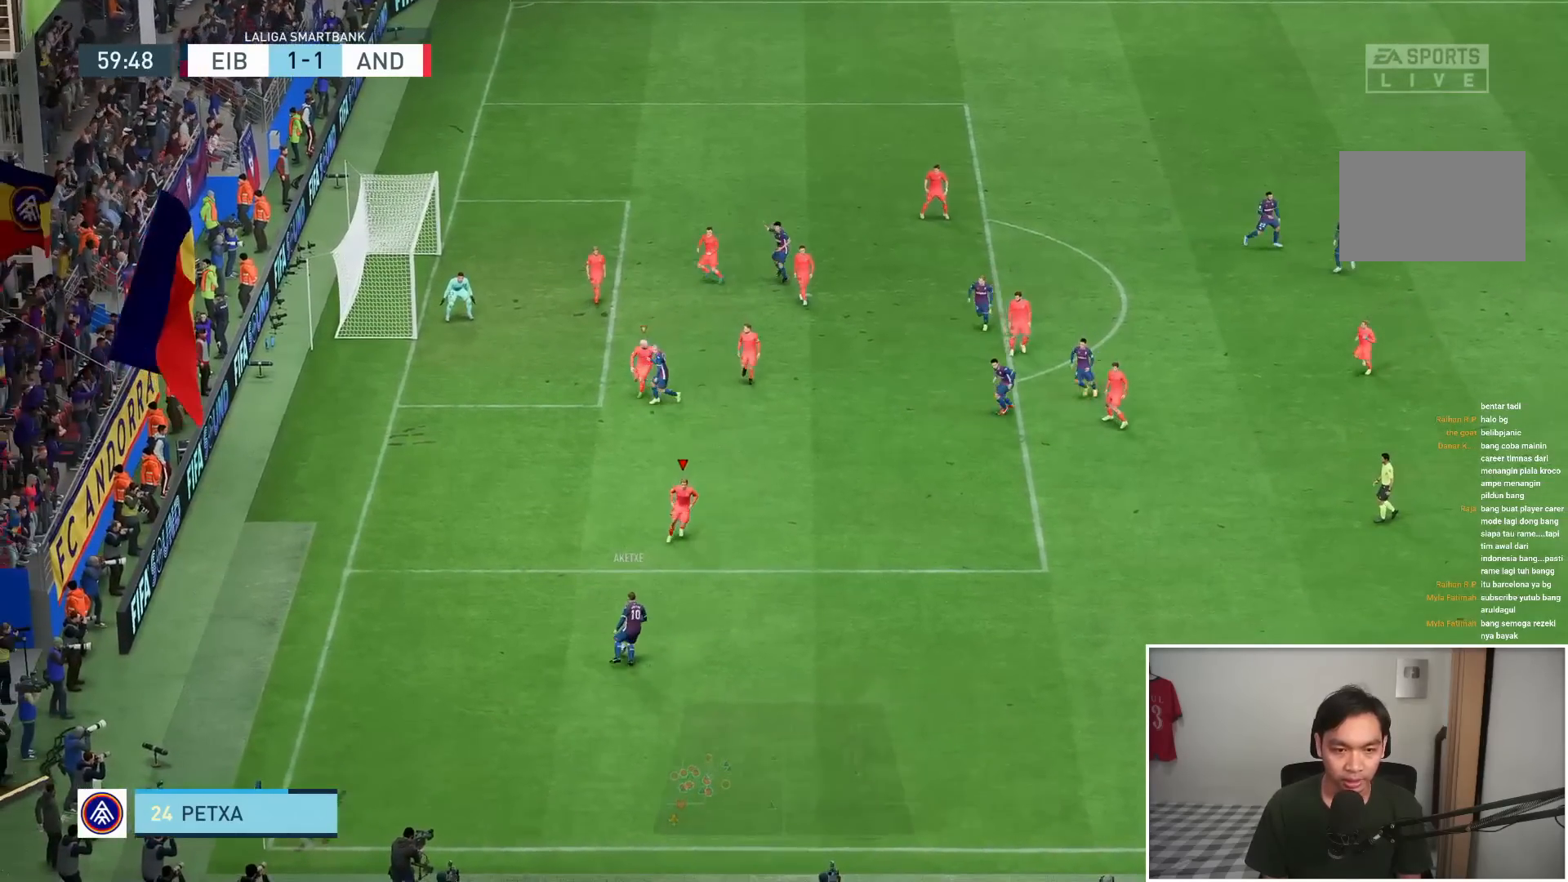
{"dt_ms": 500, "buttons": ["L2", "R1"], "left_stick": "down-right", "right_stick": "center", "events": [[117, "left_stick", "down-left"], [183, "R1", "up"], [383, "left_stick", "down"], [483, "R1", "down"], [483, "left_stick", "down-right"]]}
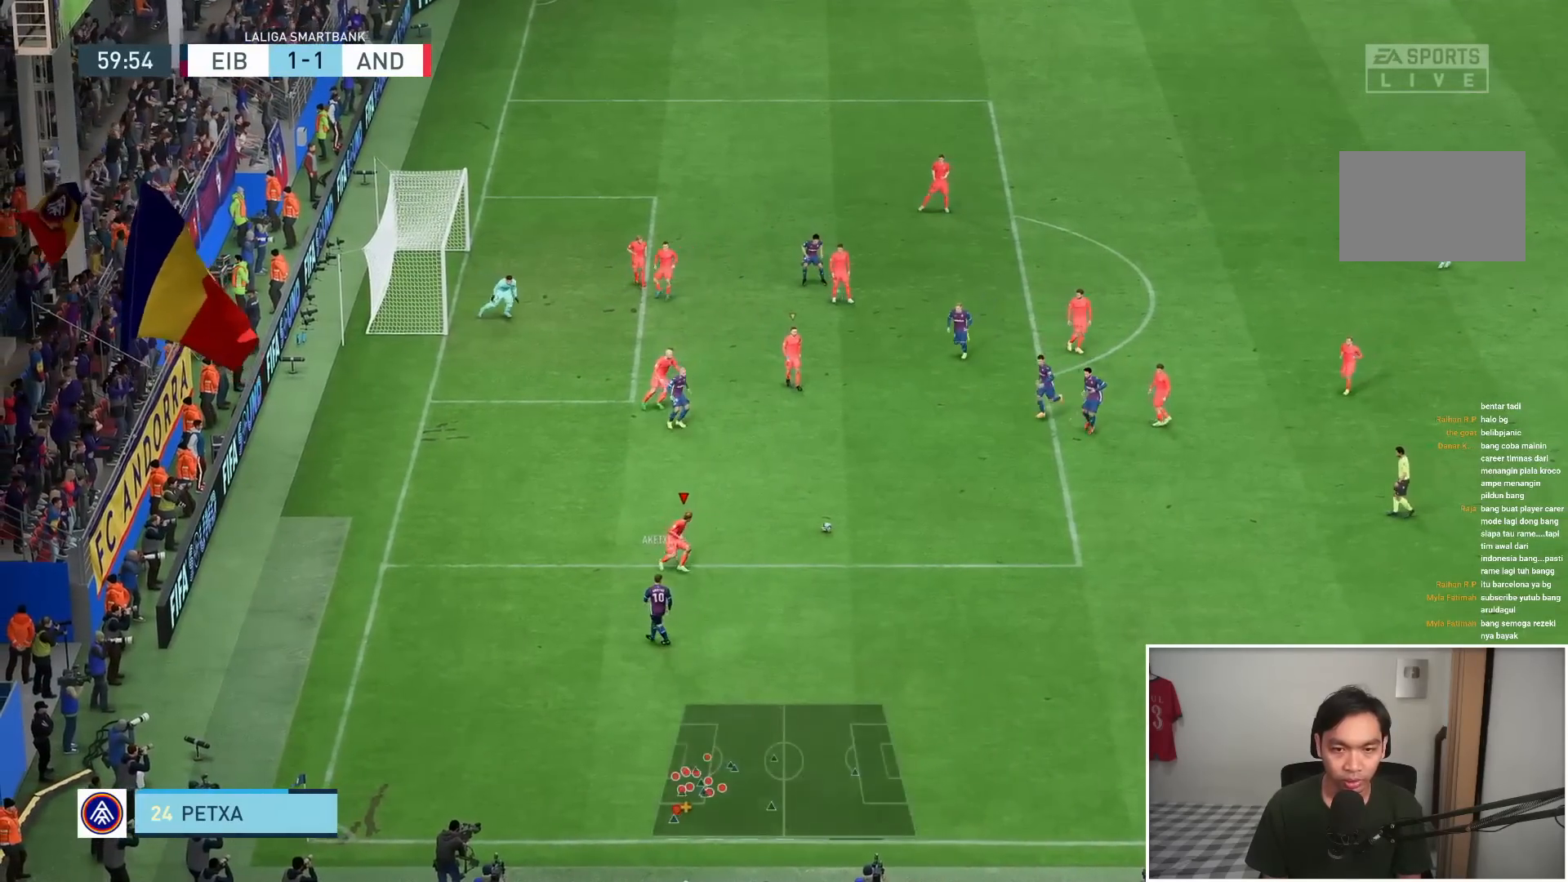
{"dt_ms": 500, "buttons": ["L2", "R1"], "left_stick": "down", "right_stick": "center", "events": [[117, "L1", "down"], [150, "left_stick", "down"], [283, "L1", "up"]]}
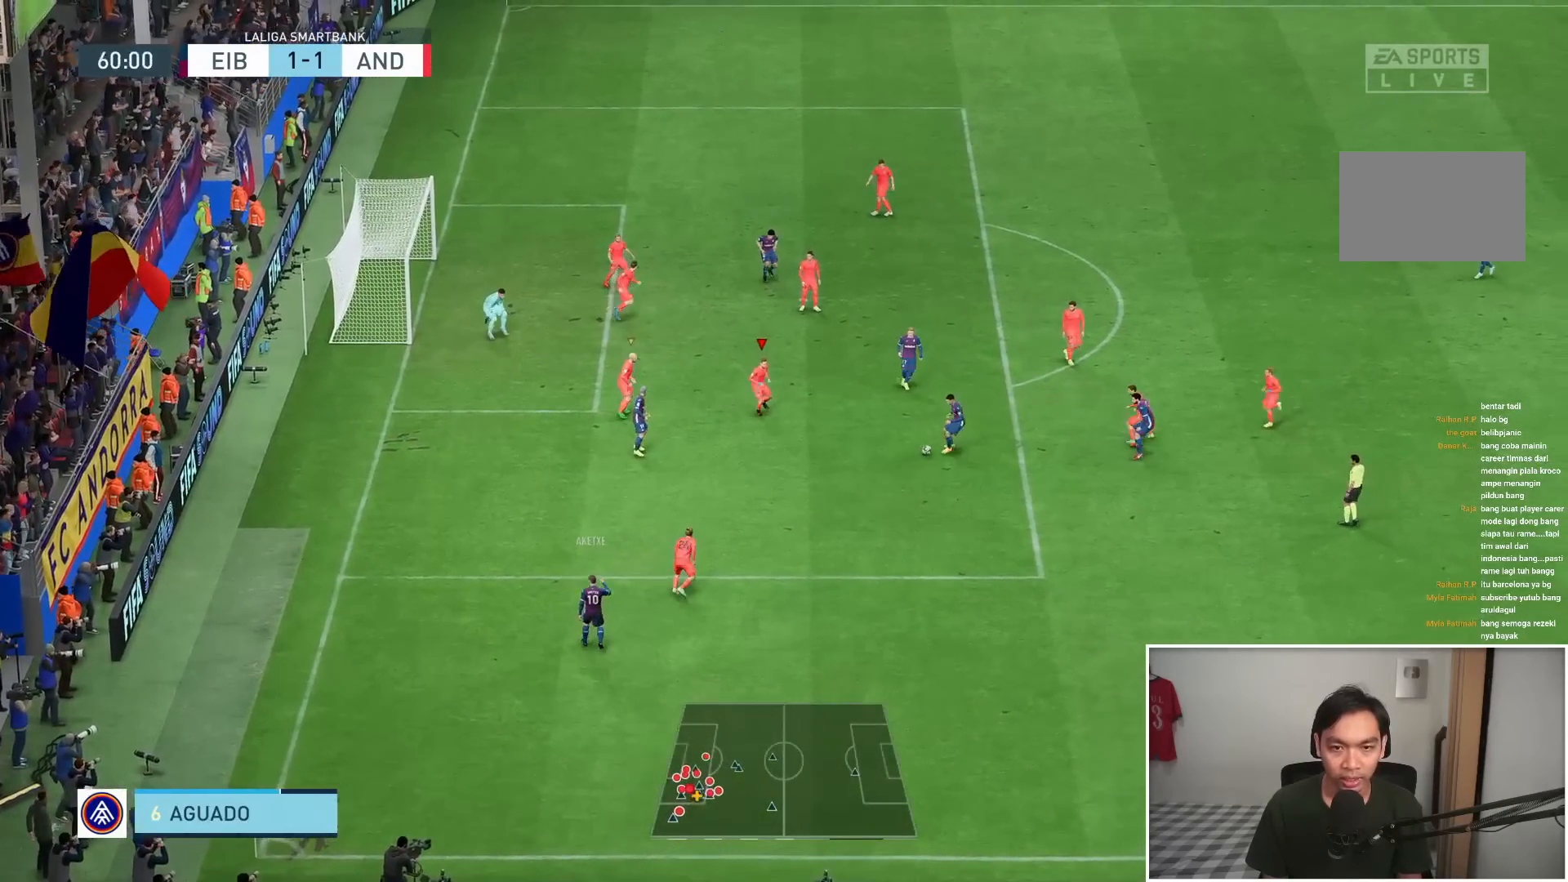
{"dt_ms": 500, "buttons": ["L2", "R1"], "left_stick": "right", "right_stick": "center", "events": [[233, "left_stick", "down-right"], [417, "left_stick", "right"]]}
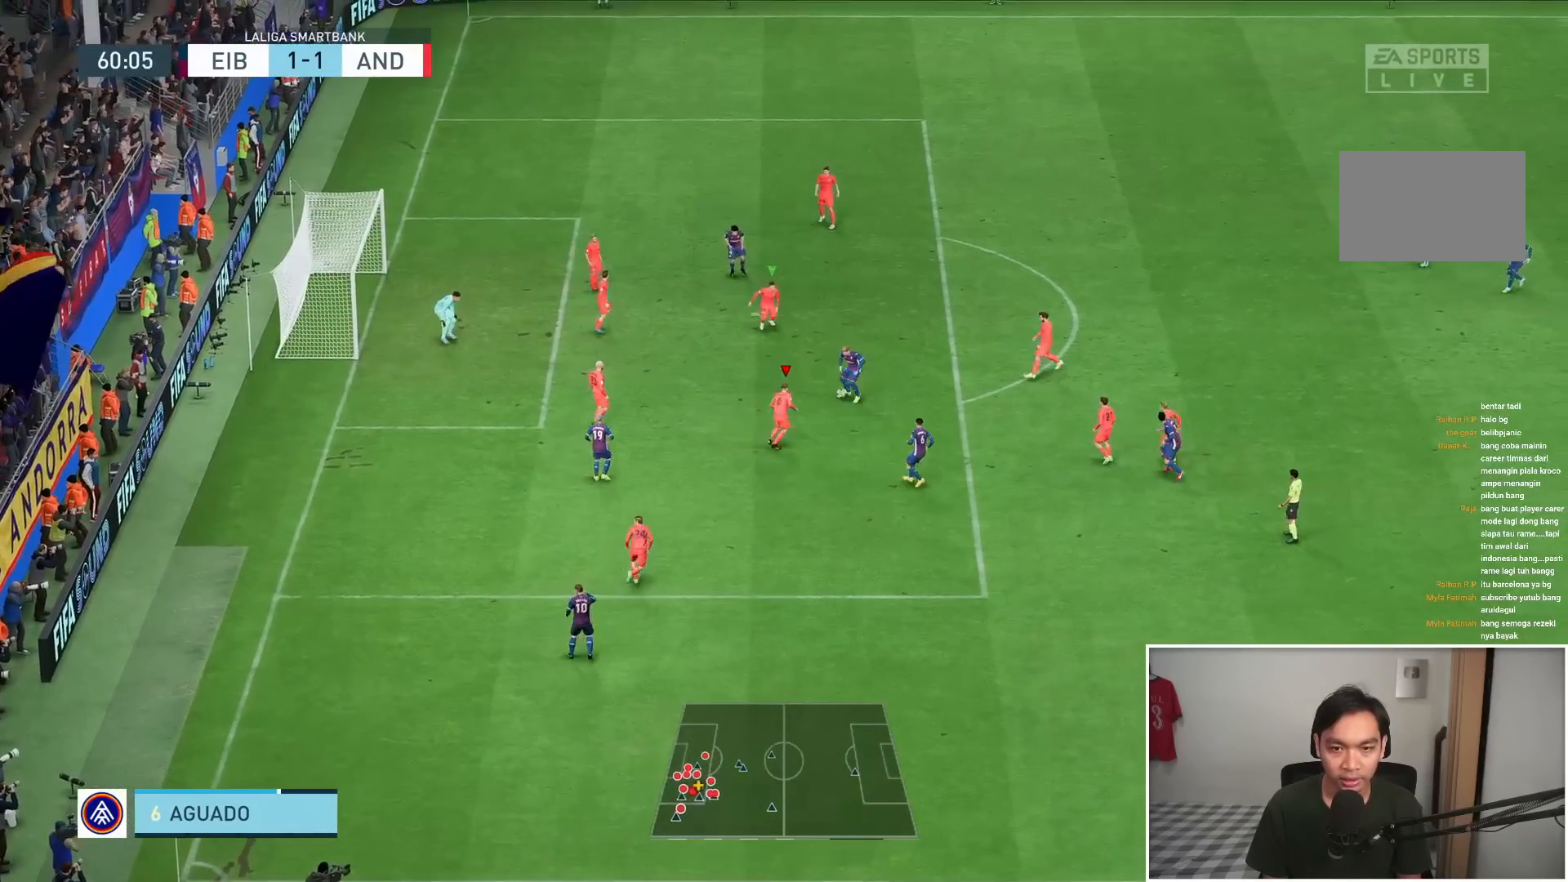
{"dt_ms": 500, "buttons": ["L1", "L2", "R1"], "left_stick": "down-left", "right_stick": "center", "events": [[50, "left_stick", "up"], [300, "left_stick", "left"], [433, "L1", "down"], [450, "left_stick", "down-left"]]}
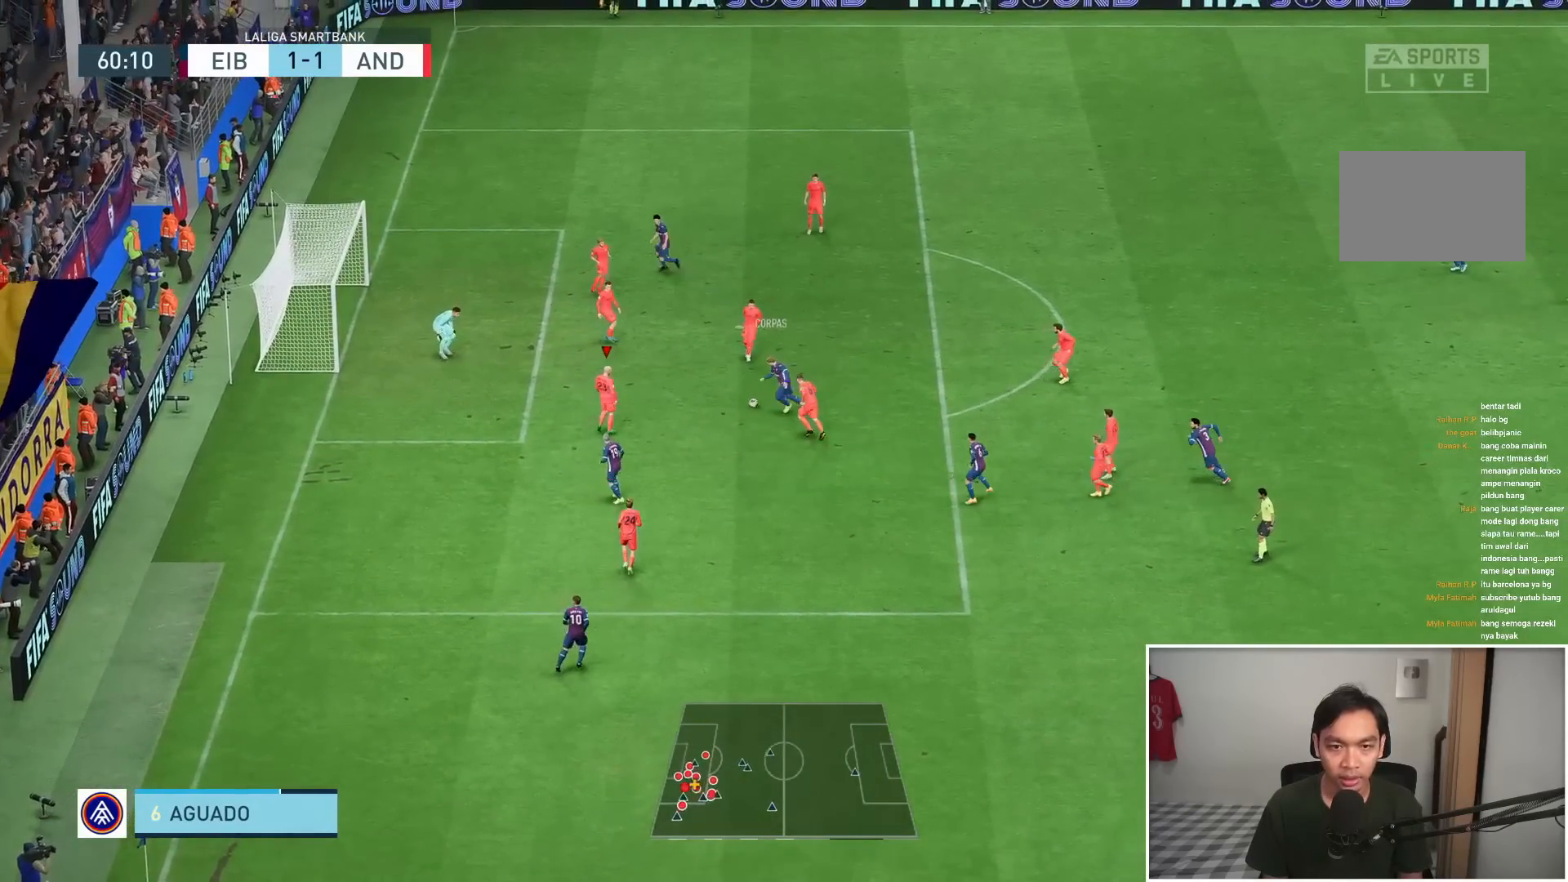
{"dt_ms": 500, "buttons": ["SQUARE", "L2", "R1"], "left_stick": "left", "right_stick": "center", "events": [[150, "L1", "up"], [383, "SQUARE", "down"], [383, "left_stick", "left"]]}
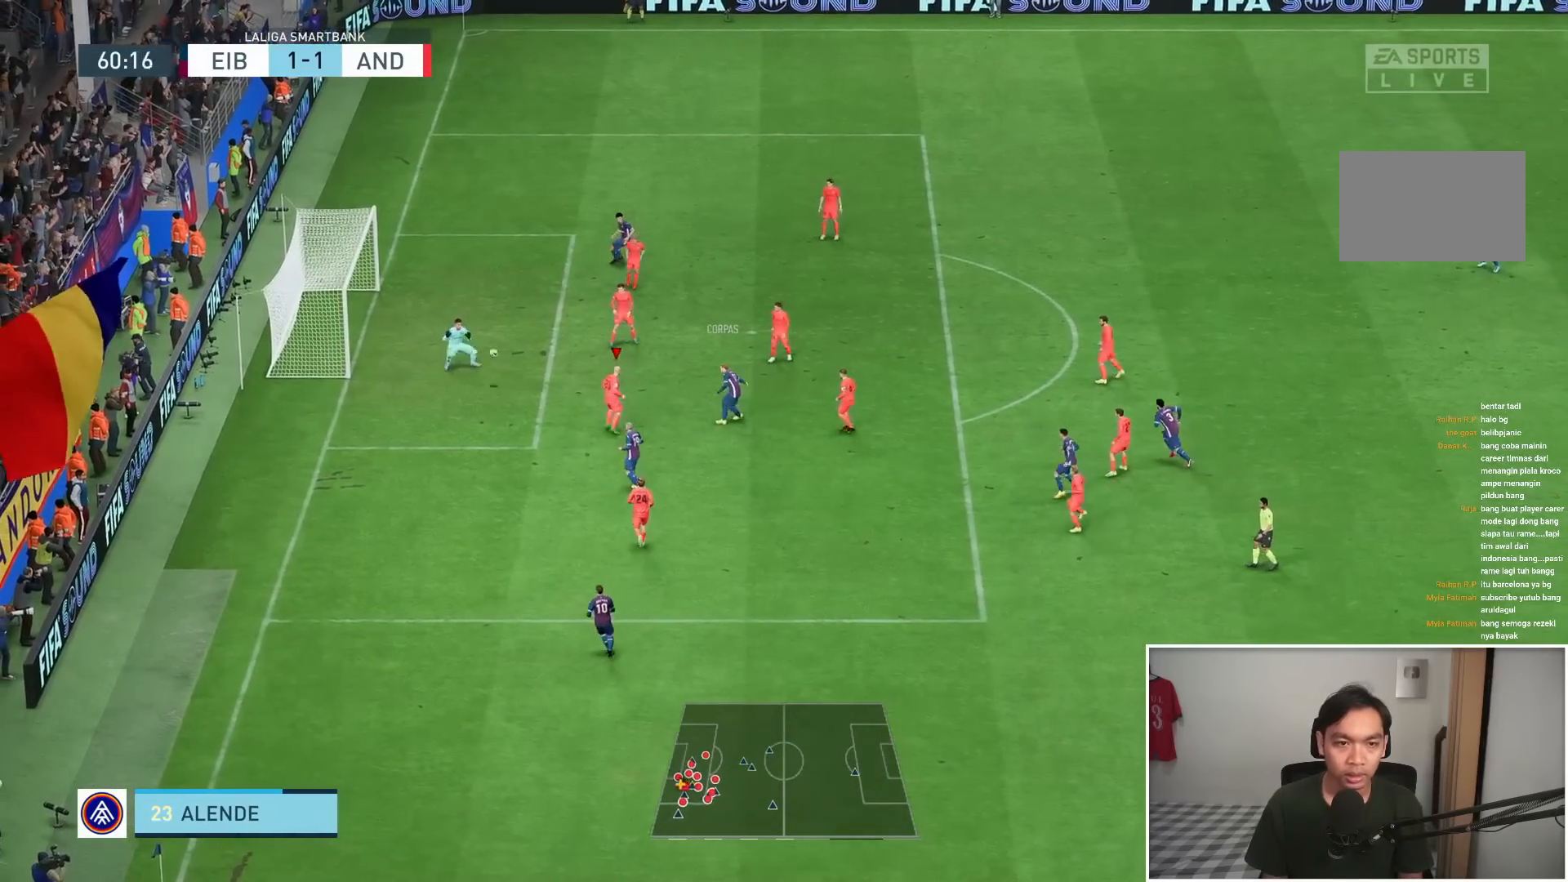
{"dt_ms": 500, "buttons": ["L1", "L2"], "left_stick": "down", "right_stick": "center", "events": [[17, "R1", "up"], [83, "SQUARE", "up"], [217, "SQUARE", "down"], [383, "SQUARE", "up"], [483, "L1", "down"], [483, "left_stick", "down"]]}
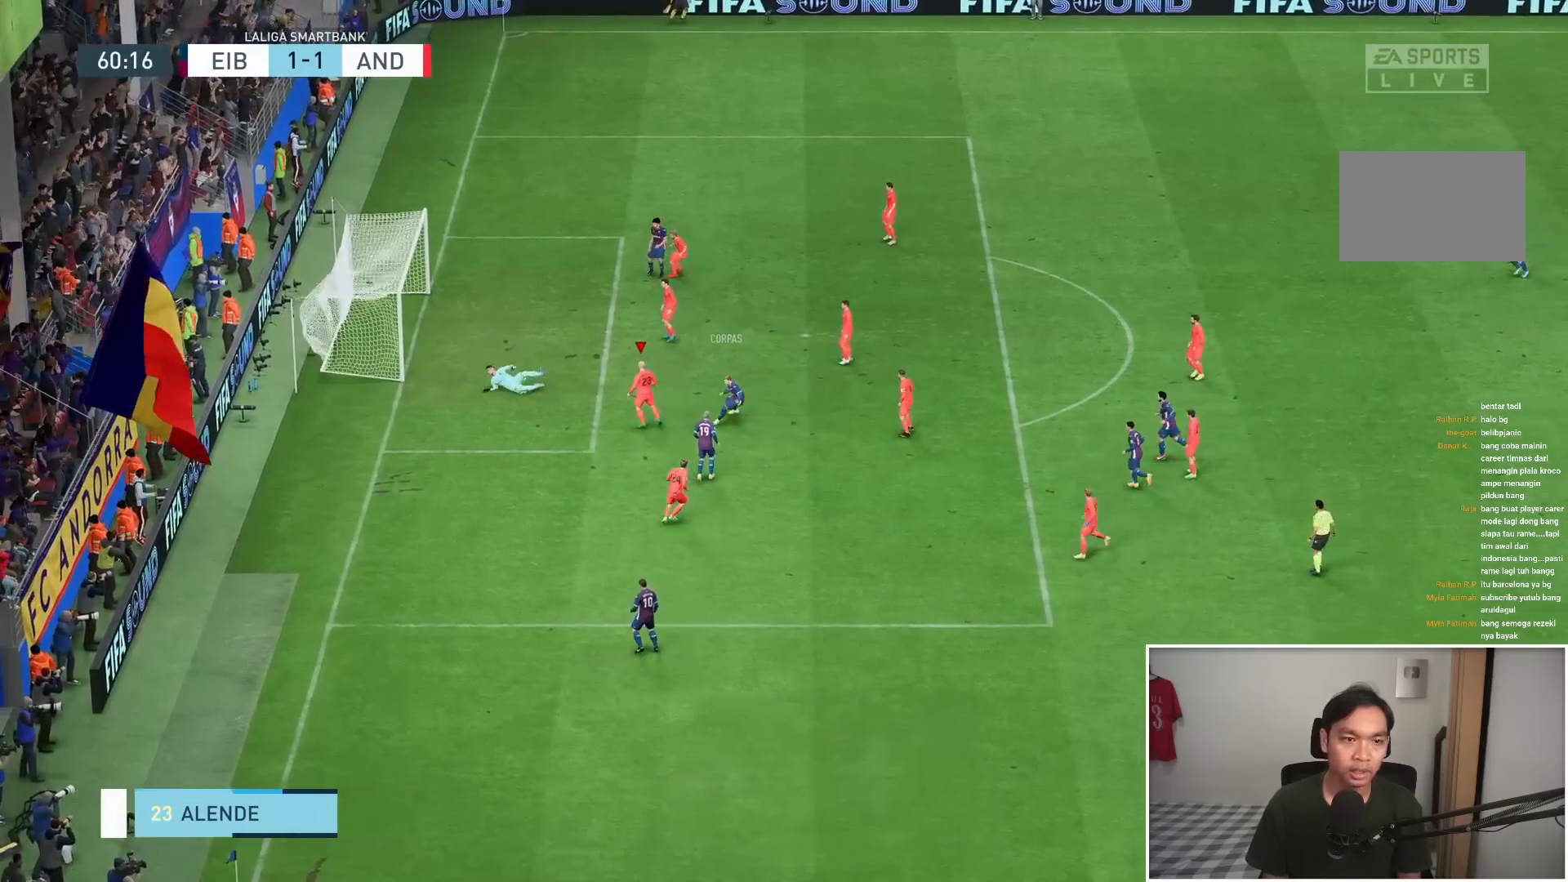
{"dt_ms": 500, "buttons": ["L2"], "left_stick": "center", "right_stick": "center", "events": [[33, "left_stick", "center"], [383, "L1", "up"]]}